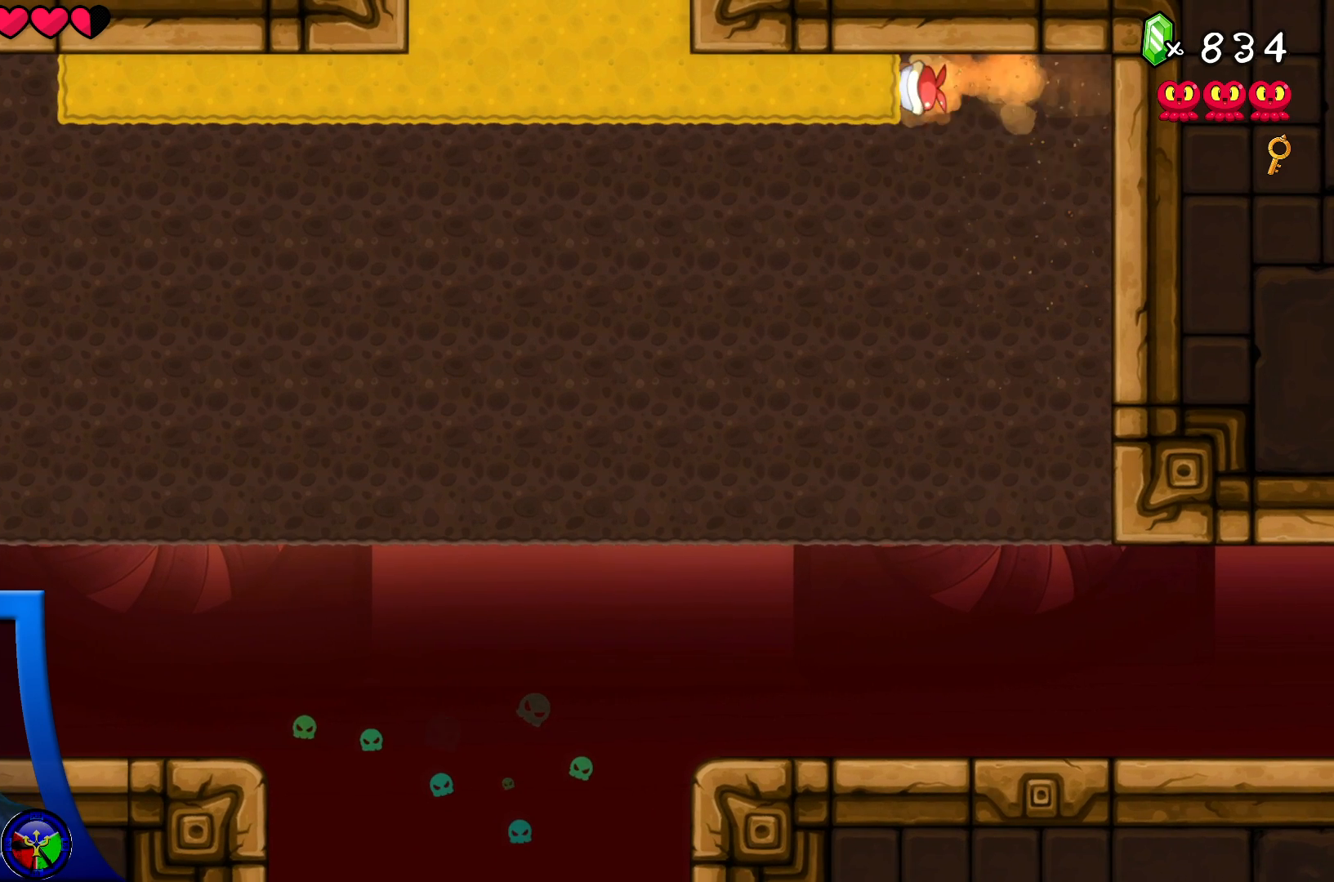
Gameplay with a controller (Xbox layout); each line is a JSON object with the inputs held at the frame after it. "events" lists button and stick changes between this image and that frame as [ms after this image, input, new state], when the widget could be followed in between. Not read: L3 R3.
{"buttons": [], "left_stick": "center", "right_stick": "center", "events": []}
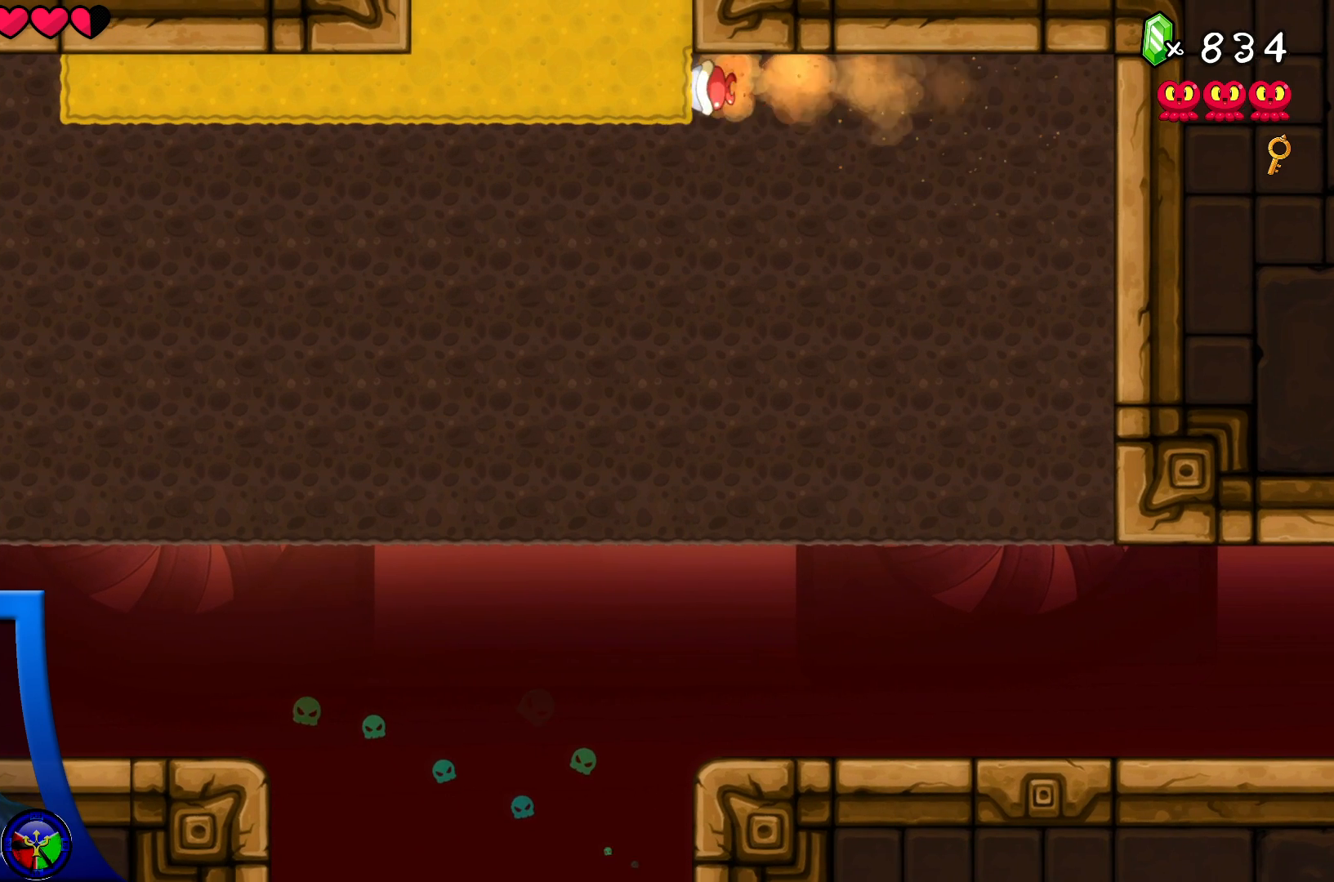
{"buttons": [], "left_stick": "center", "right_stick": "center", "events": []}
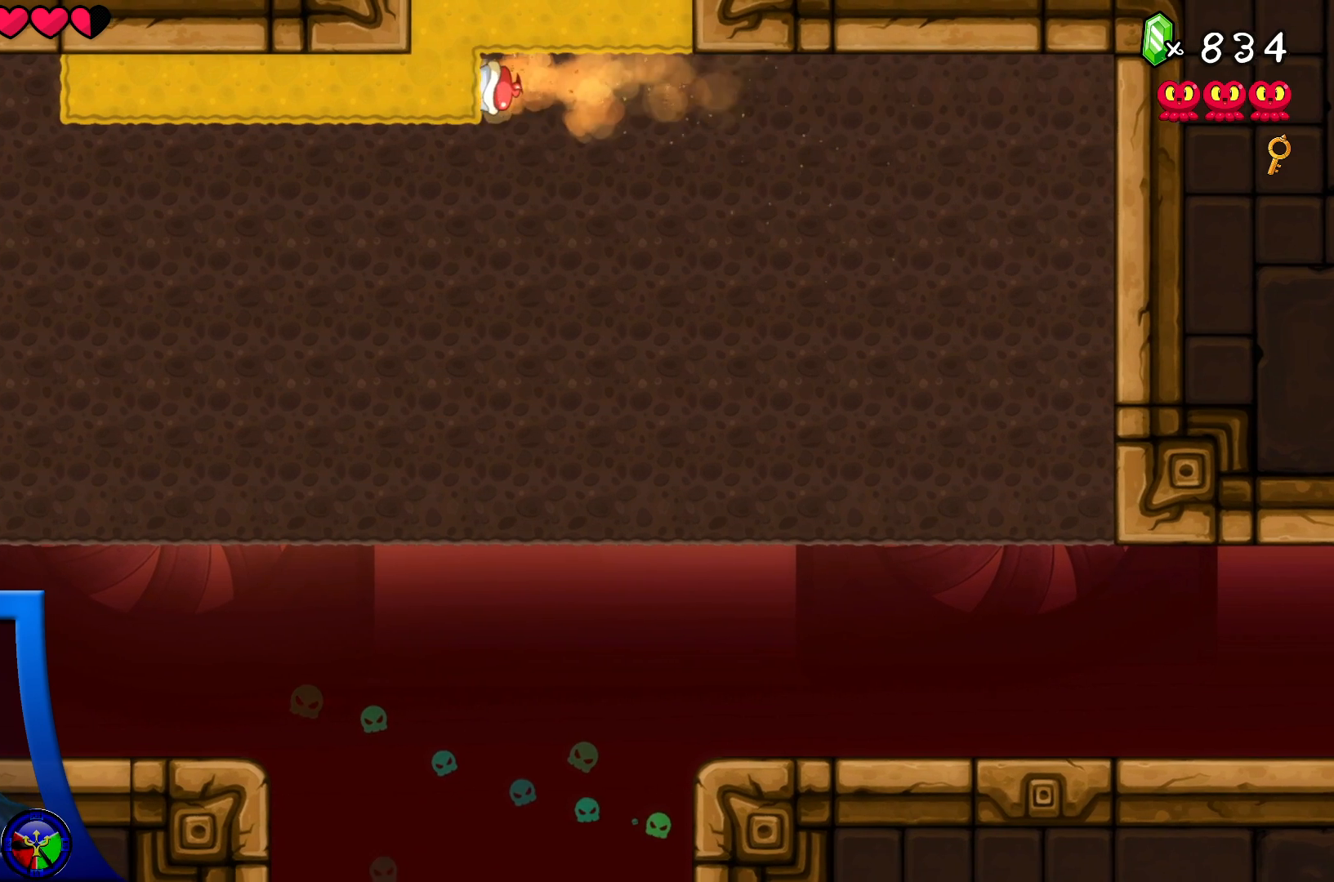
{"buttons": [], "left_stick": "center", "right_stick": "center", "events": []}
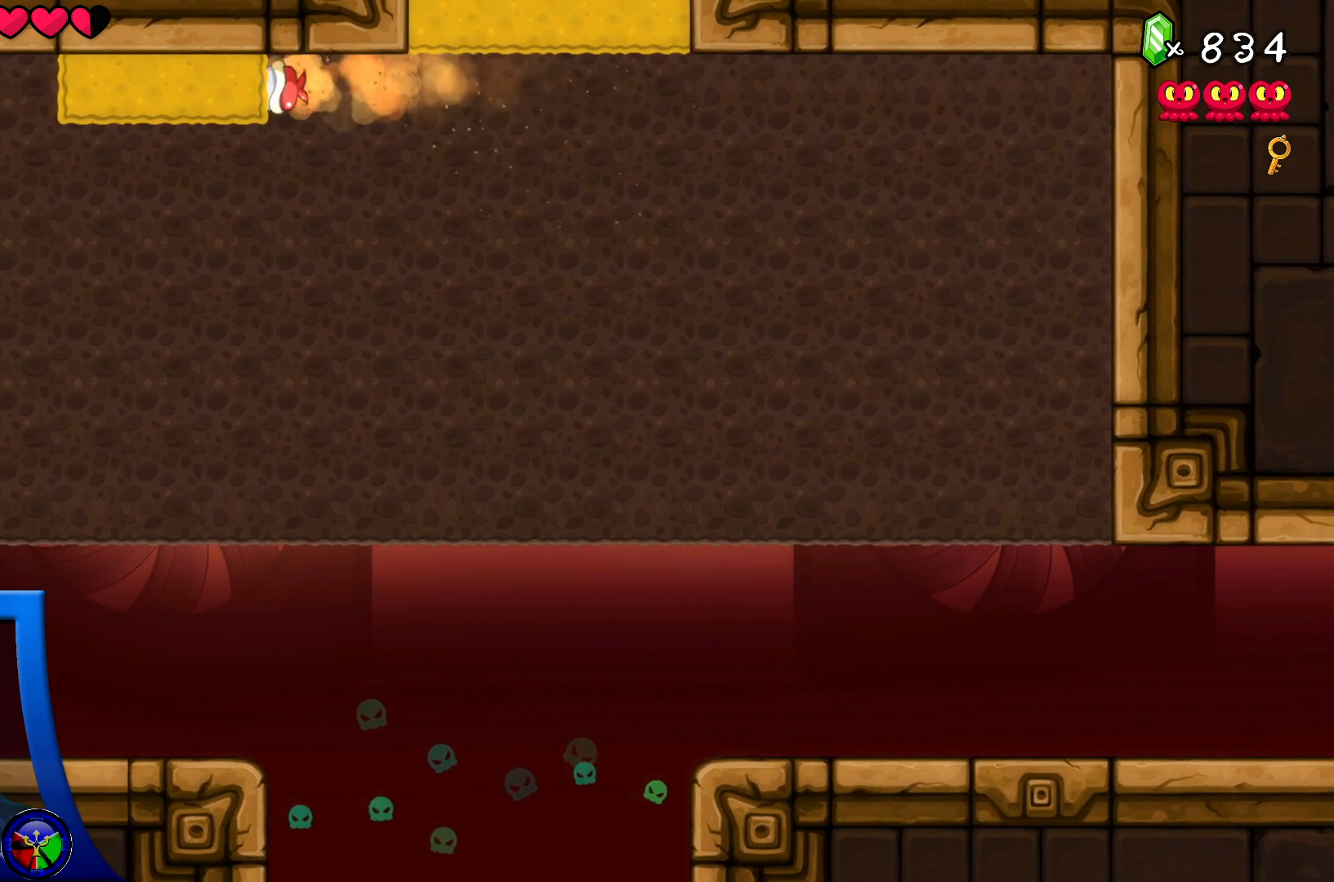
{"buttons": ["DPAD_RIGHT"], "left_stick": "center", "right_stick": "center", "events": [[500, "DPAD_RIGHT", "down"]]}
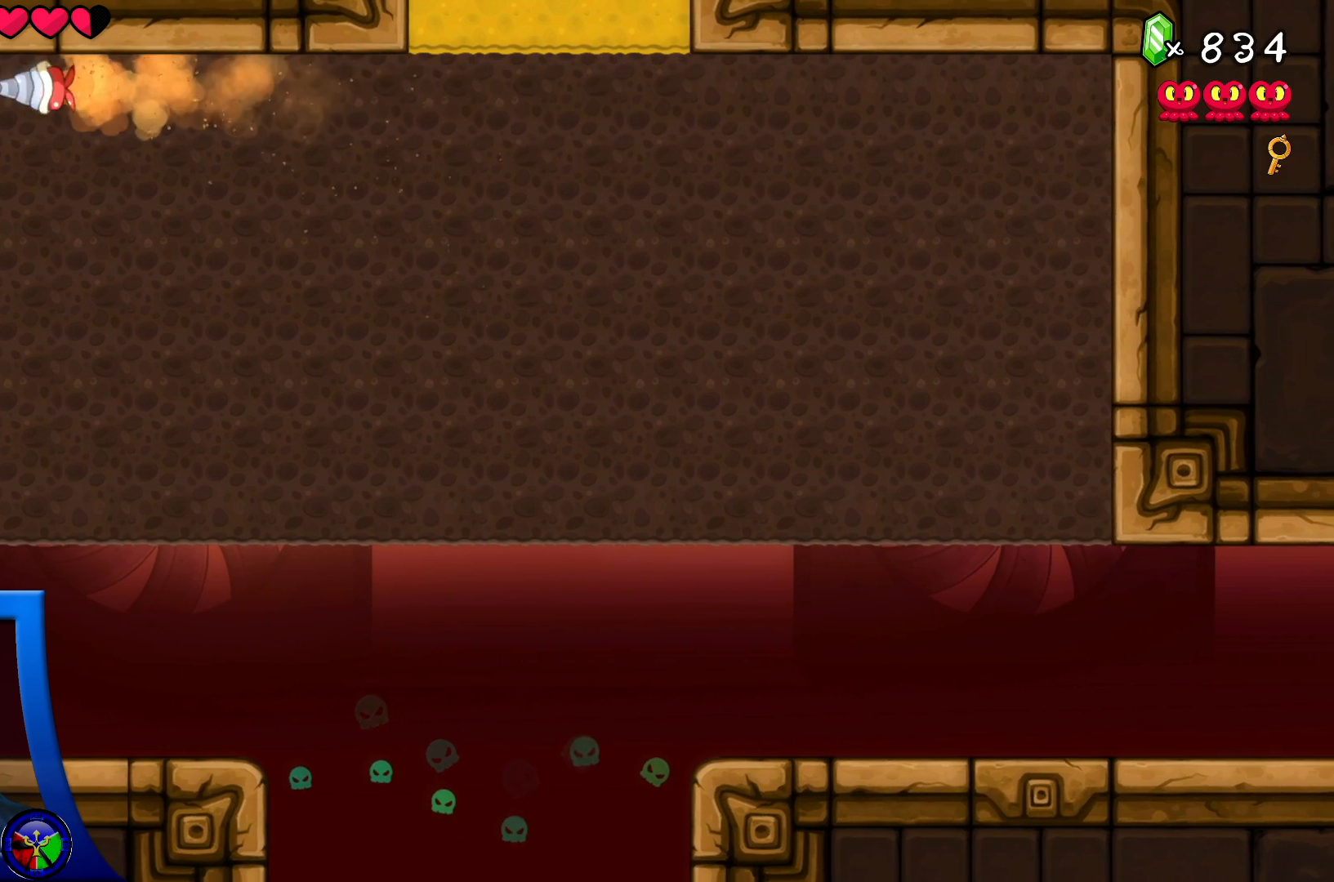
{"buttons": [], "left_stick": "center", "right_stick": "center", "events": [[350, "DPAD_RIGHT", "up"]]}
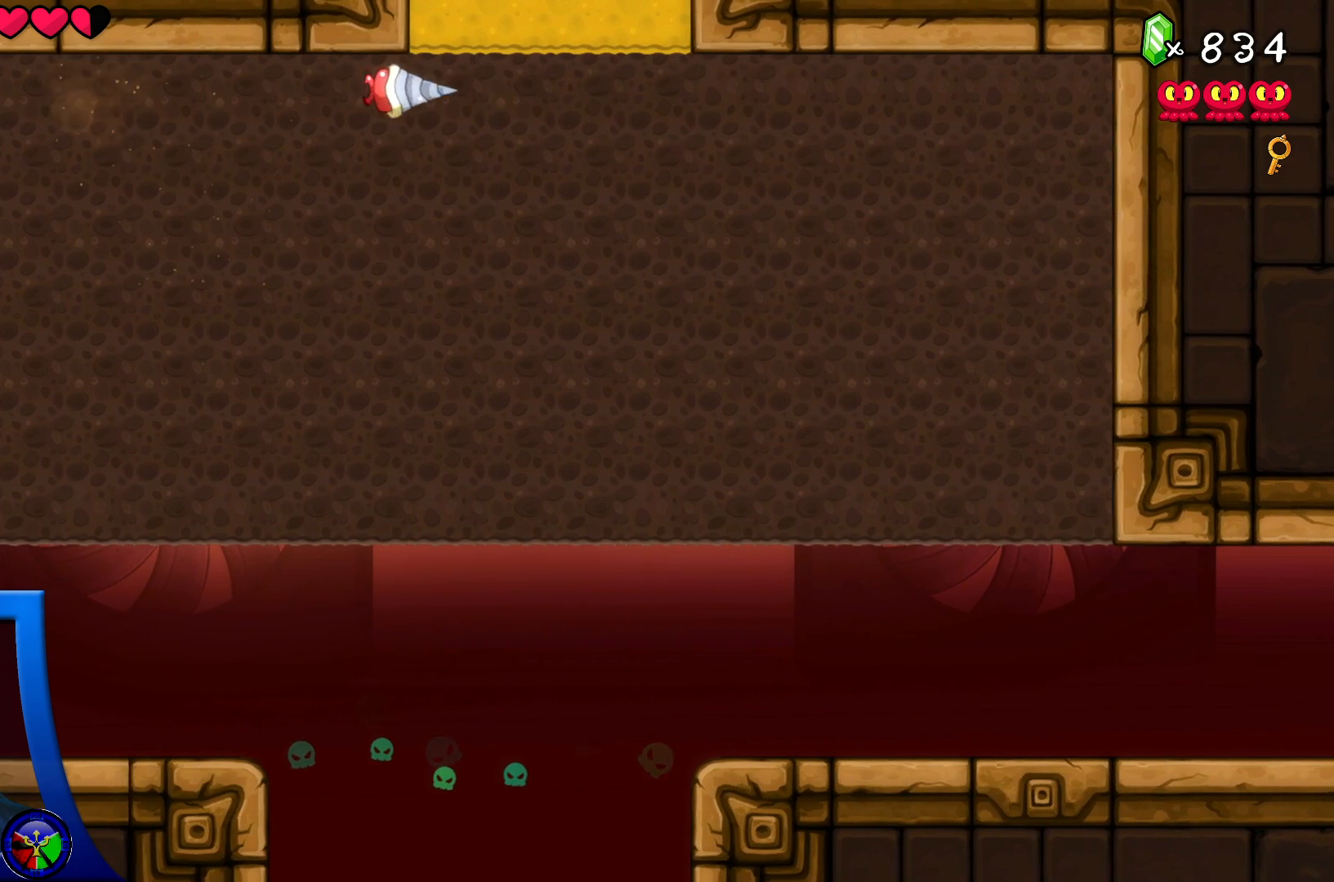
{"buttons": ["DPAD_RIGHT"], "left_stick": "center", "right_stick": "center", "events": [[67, "DPAD_UP", "down"], [167, "DPAD_RIGHT", "down"], [167, "DPAD_UP", "up"]]}
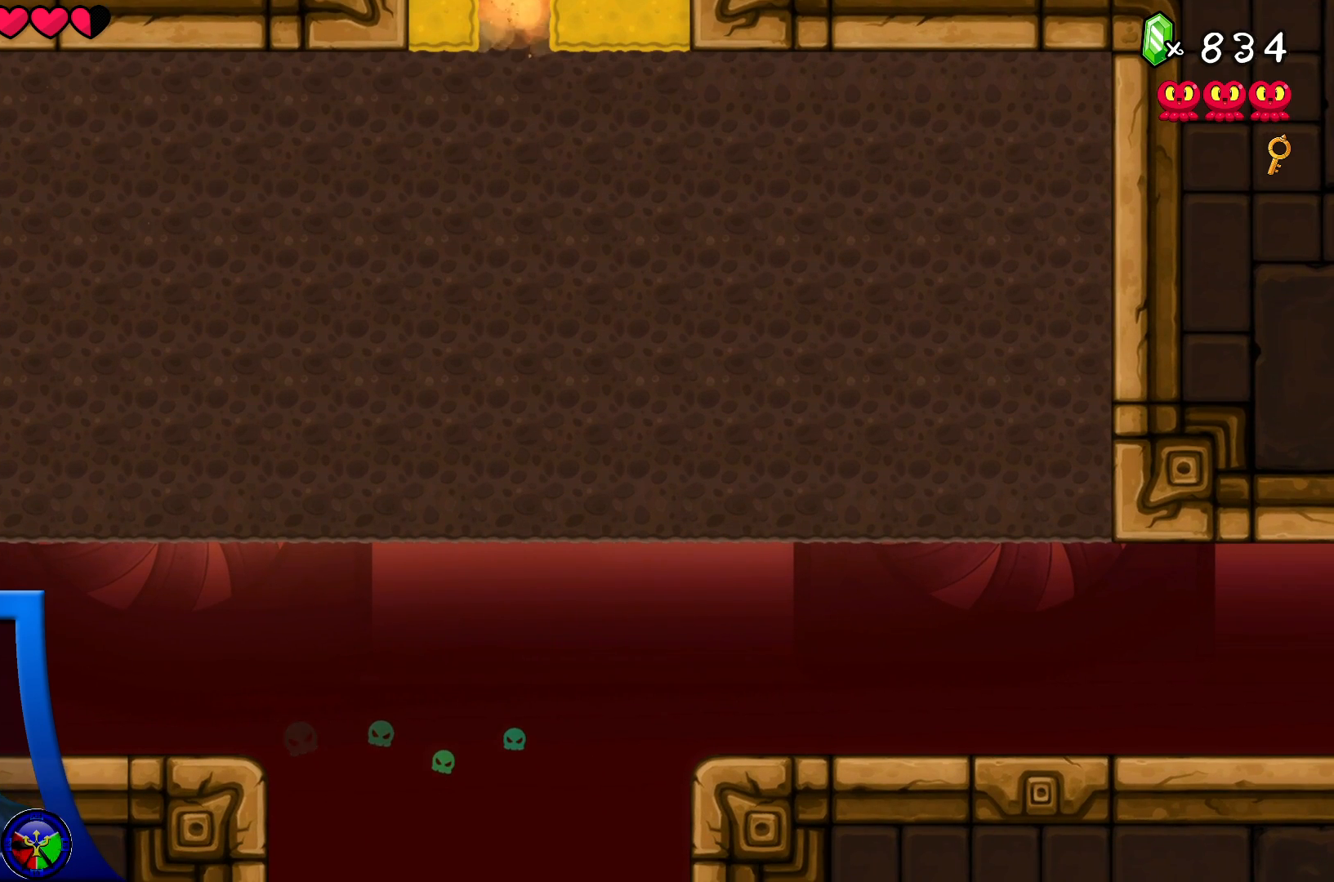
{"buttons": [], "left_stick": "center", "right_stick": "center", "events": [[217, "DPAD_RIGHT", "up"]]}
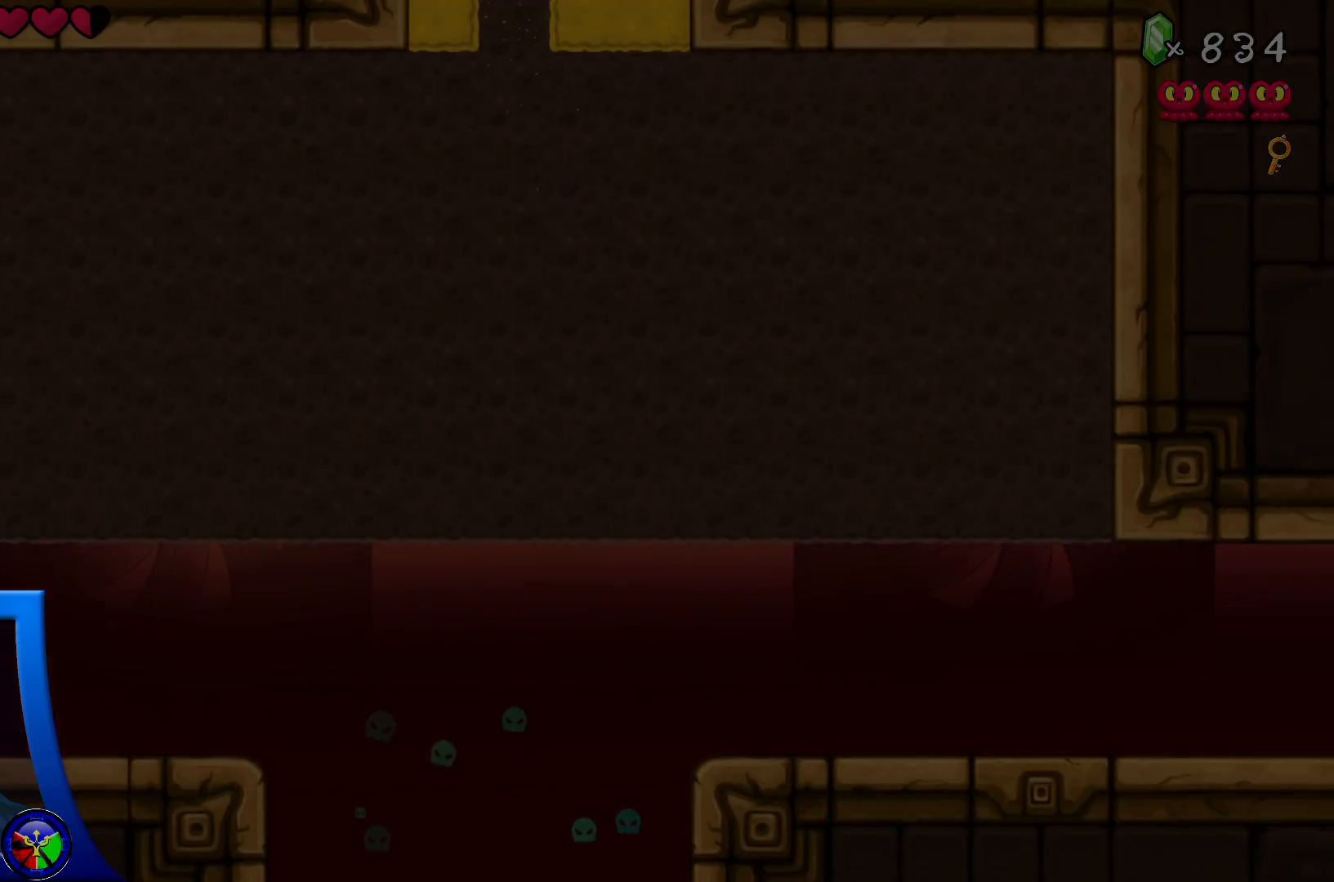
{"buttons": [], "left_stick": "center", "right_stick": "center", "events": []}
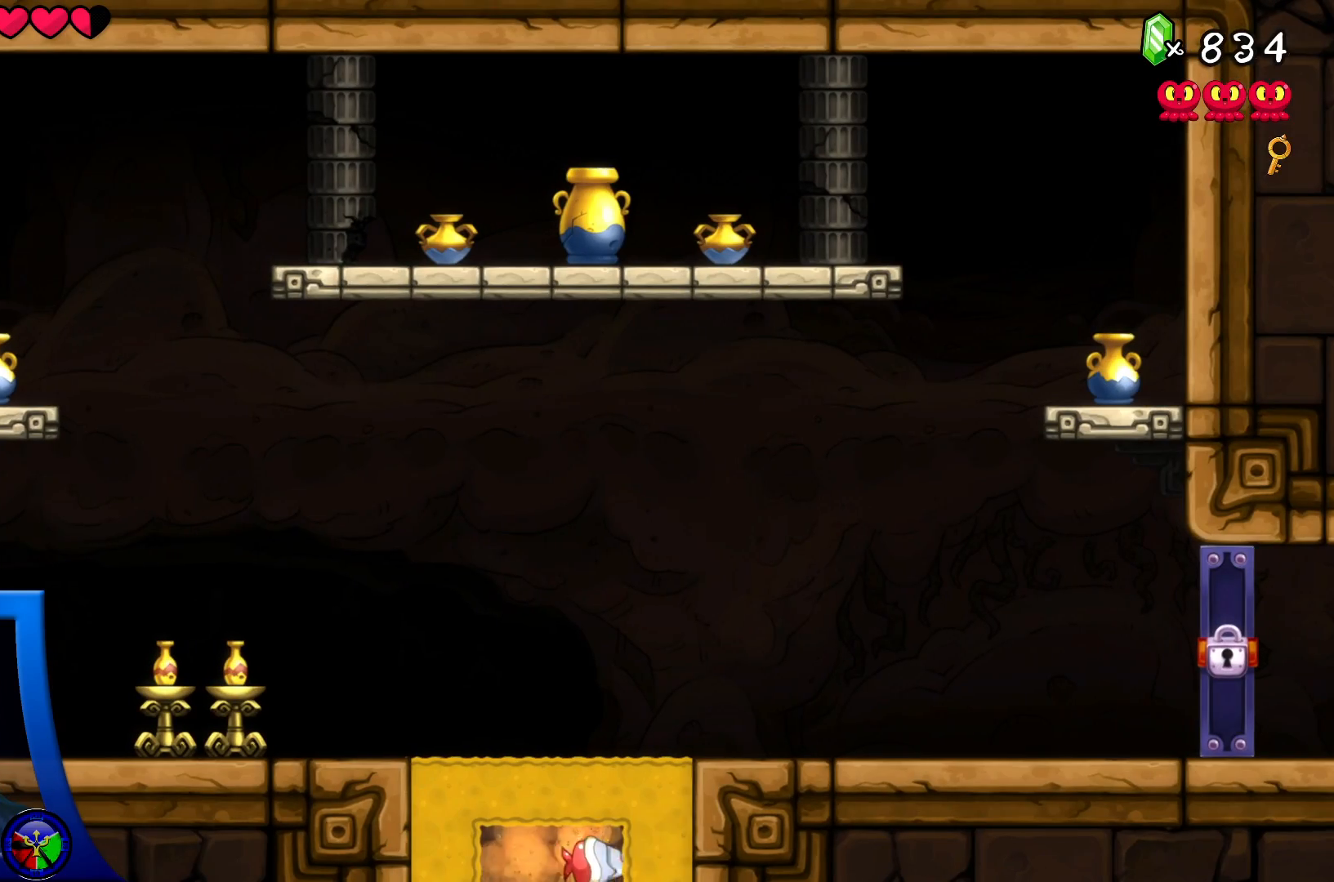
{"buttons": [], "left_stick": "center", "right_stick": "center", "events": []}
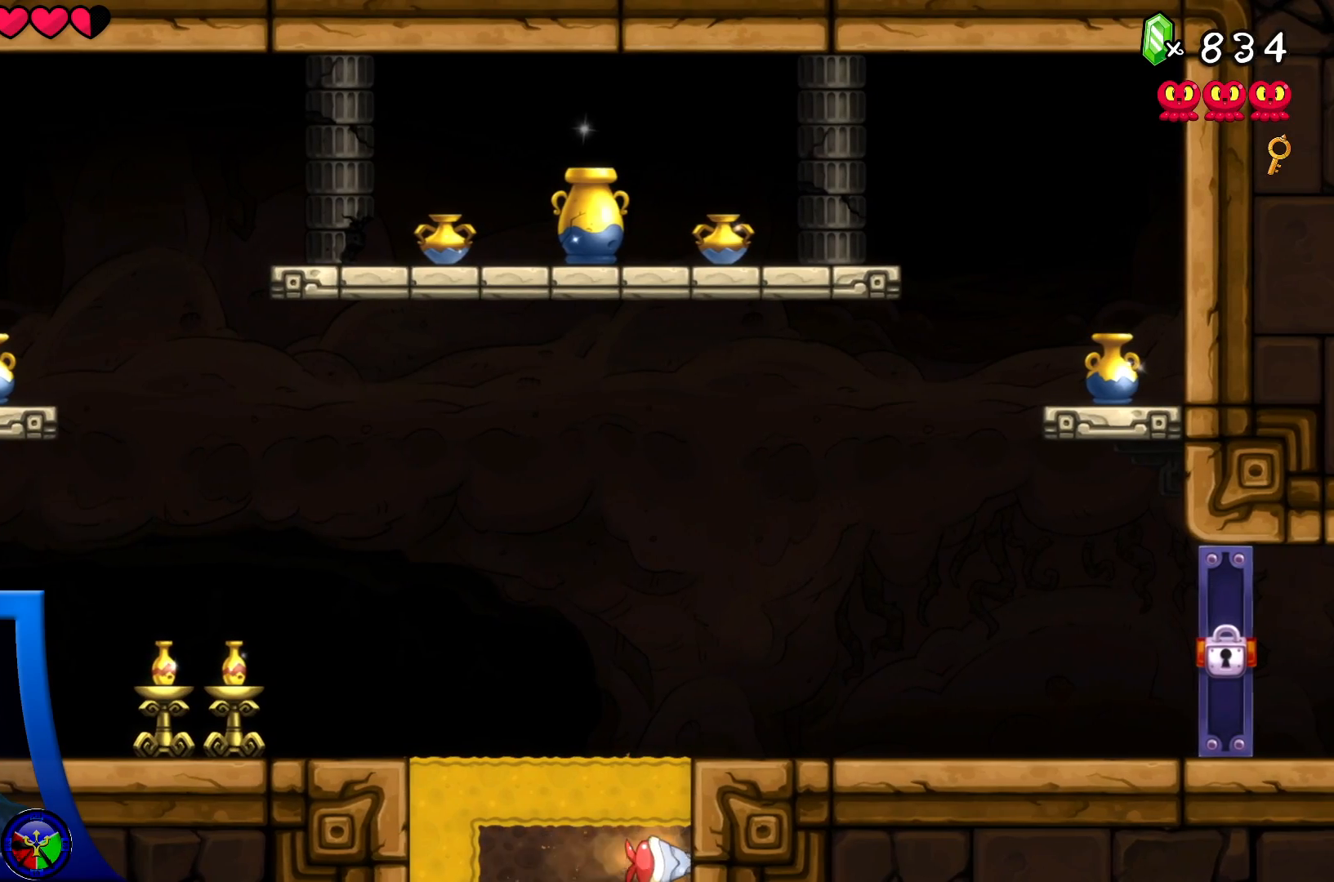
{"buttons": [], "left_stick": "center", "right_stick": "center", "events": [[33, "DPAD_LEFT", "down"], [183, "DPAD_LEFT", "up"]]}
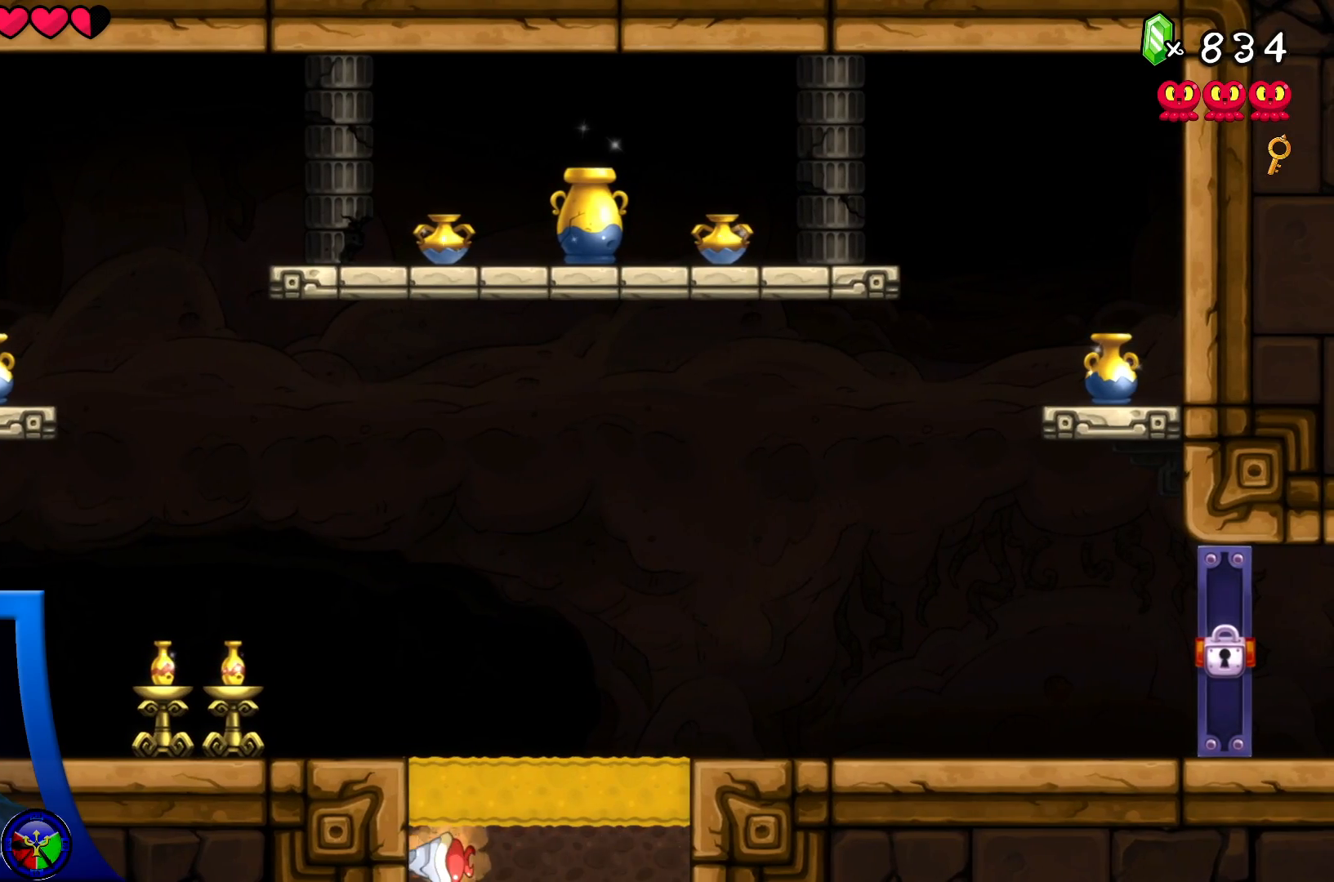
{"buttons": [], "left_stick": "center", "right_stick": "center", "events": [[83, "DPAD_UP", "down"], [200, "DPAD_RIGHT", "down"], [200, "DPAD_UP", "up"], [417, "DPAD_RIGHT", "up"]]}
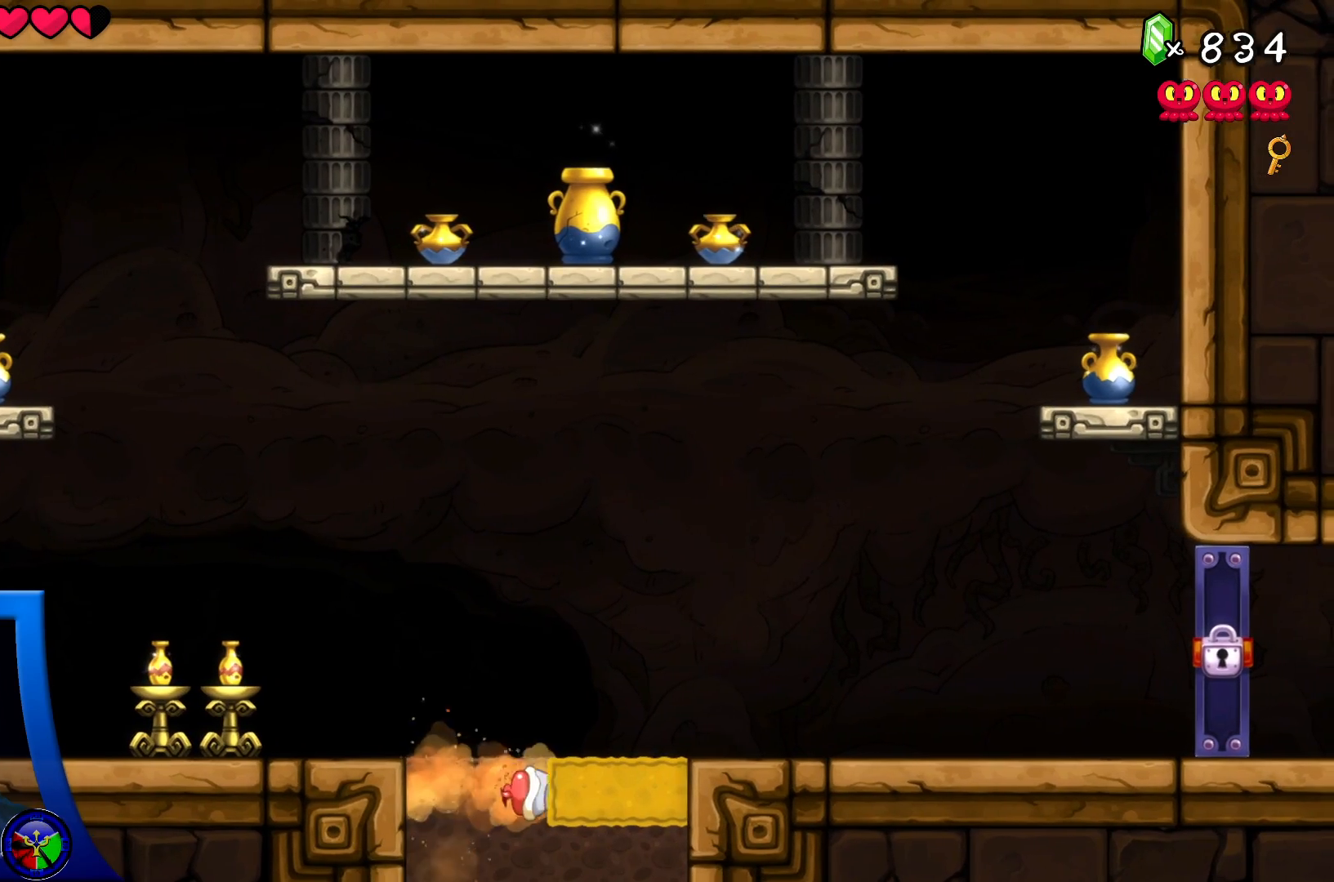
{"buttons": ["DPAD_DOWN"], "left_stick": "center", "right_stick": "center", "events": [[467, "DPAD_DOWN", "down"]]}
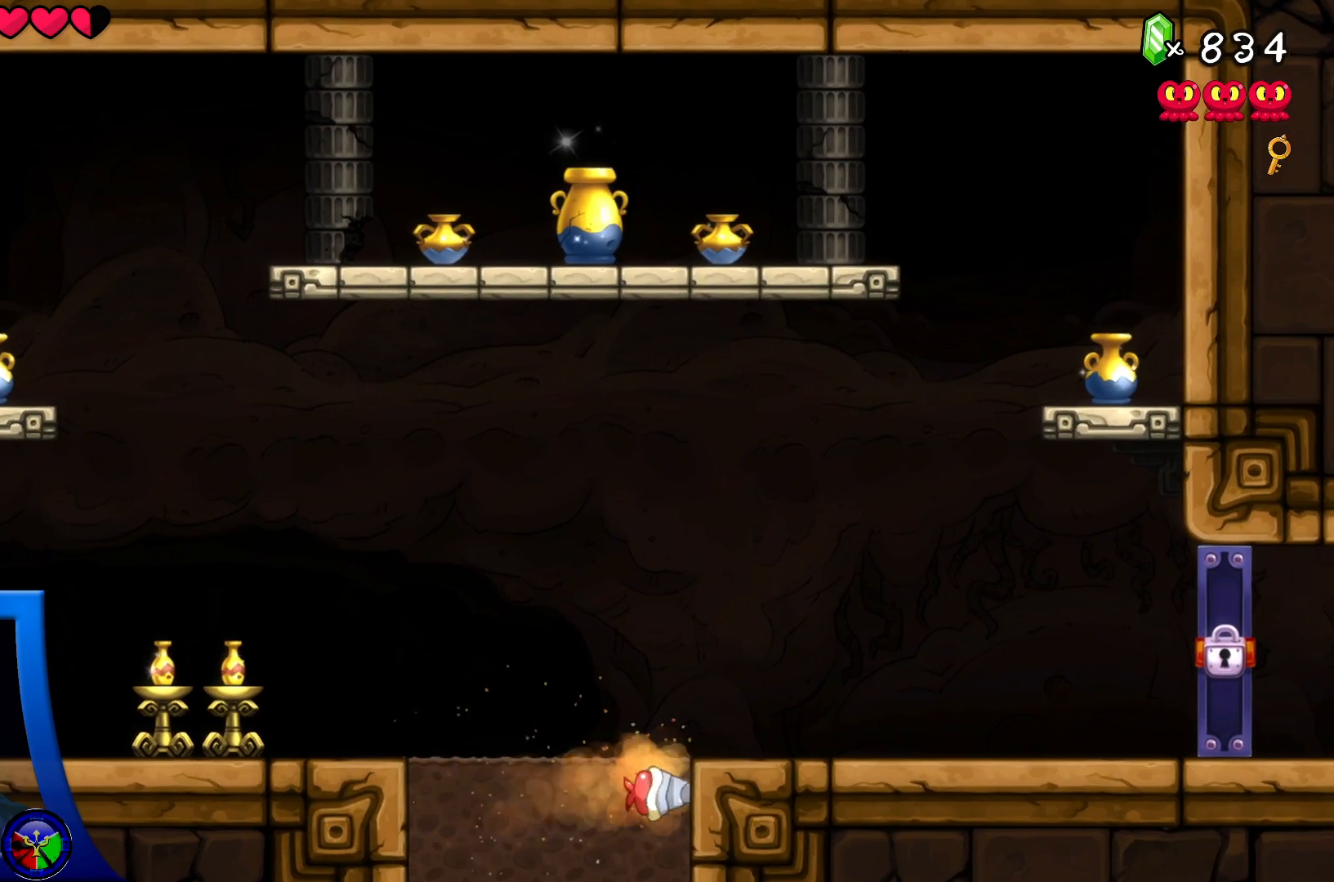
{"buttons": [], "left_stick": "center", "right_stick": "center", "events": [[117, "DPAD_DOWN", "up"]]}
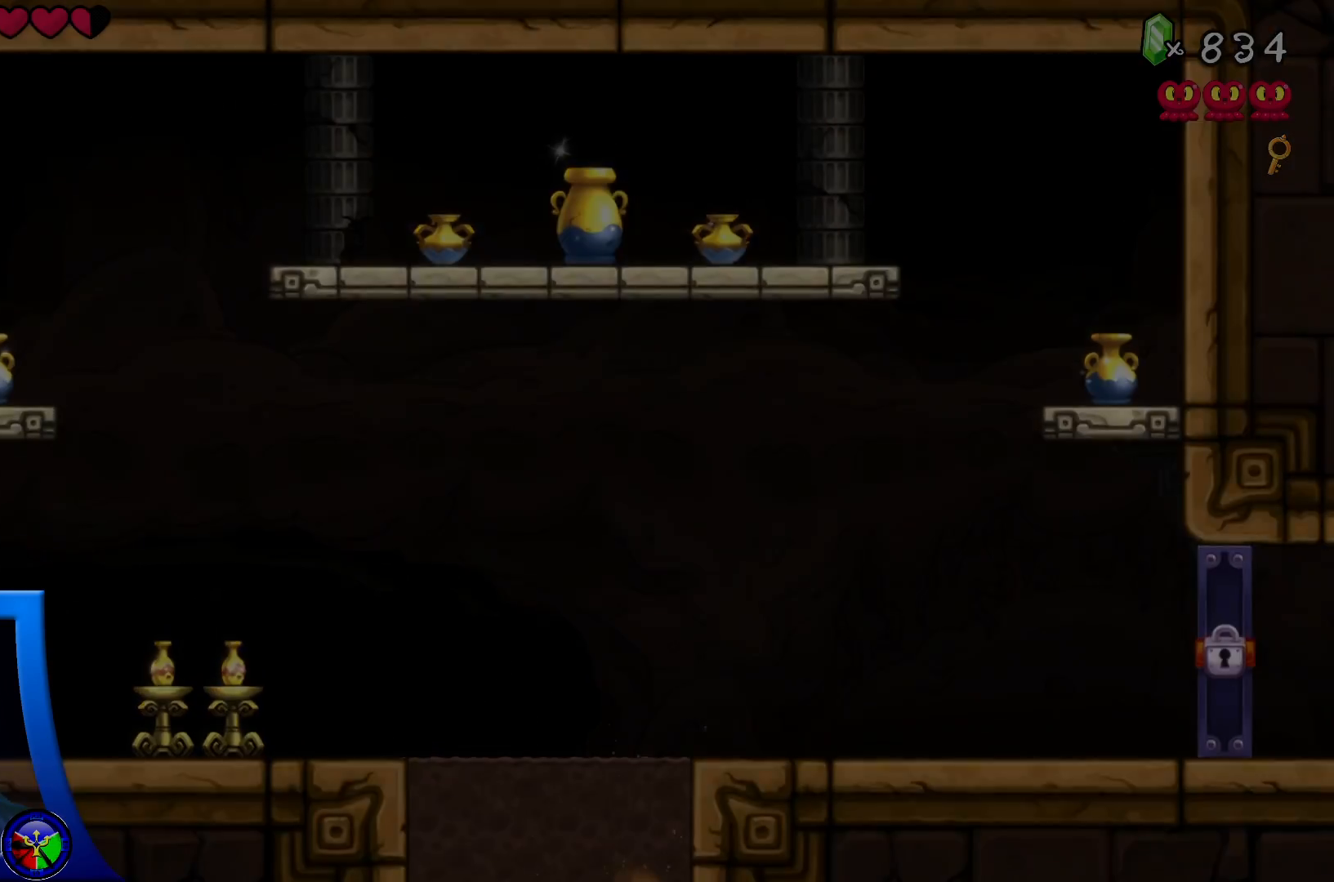
{"buttons": ["DPAD_UP"], "left_stick": "center", "right_stick": "center", "events": [[450, "DPAD_UP", "down"]]}
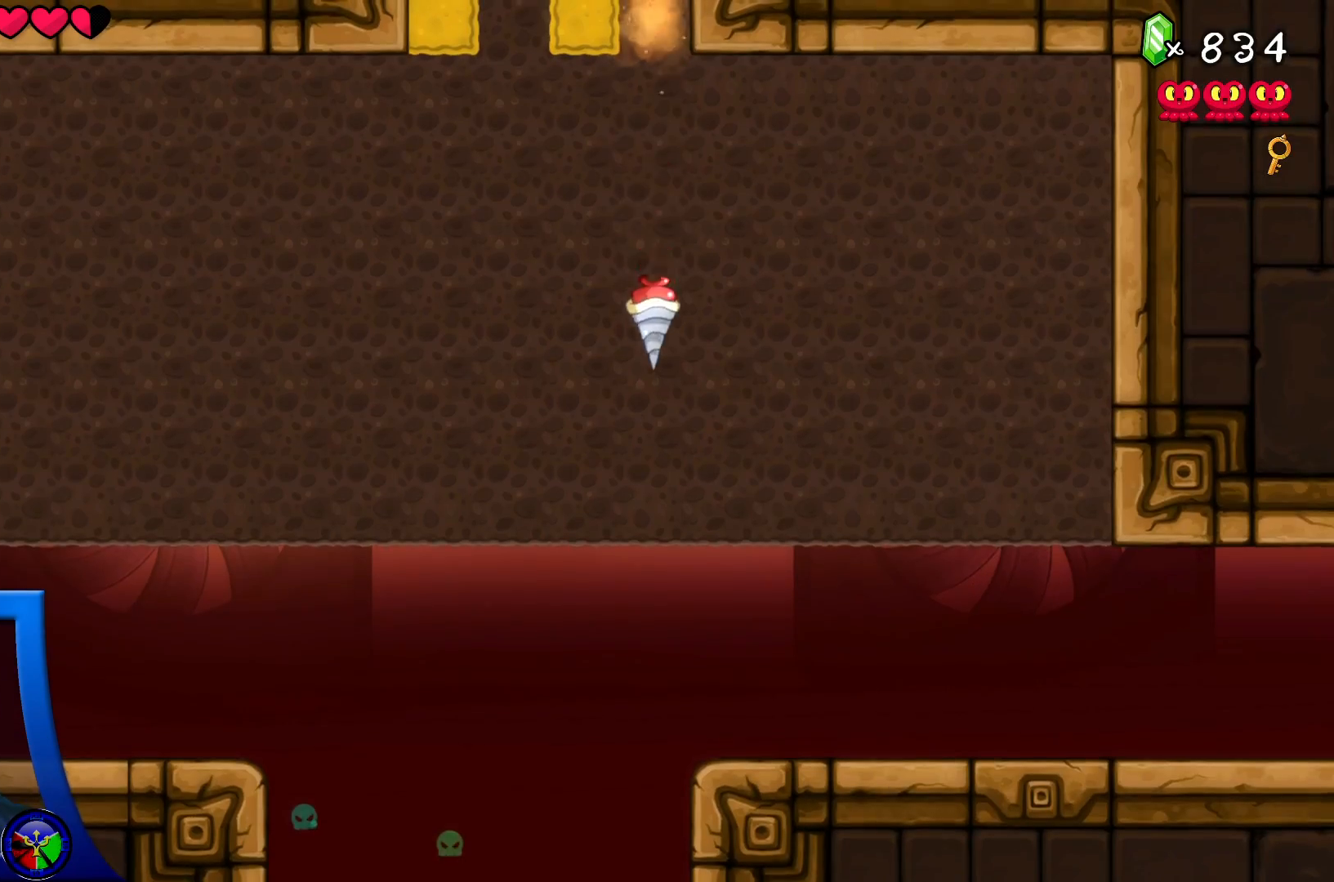
{"buttons": ["DPAD_DOWN"], "left_stick": "center", "right_stick": "center", "events": [[167, "DPAD_UP", "up"], [333, "DPAD_DOWN", "down"]]}
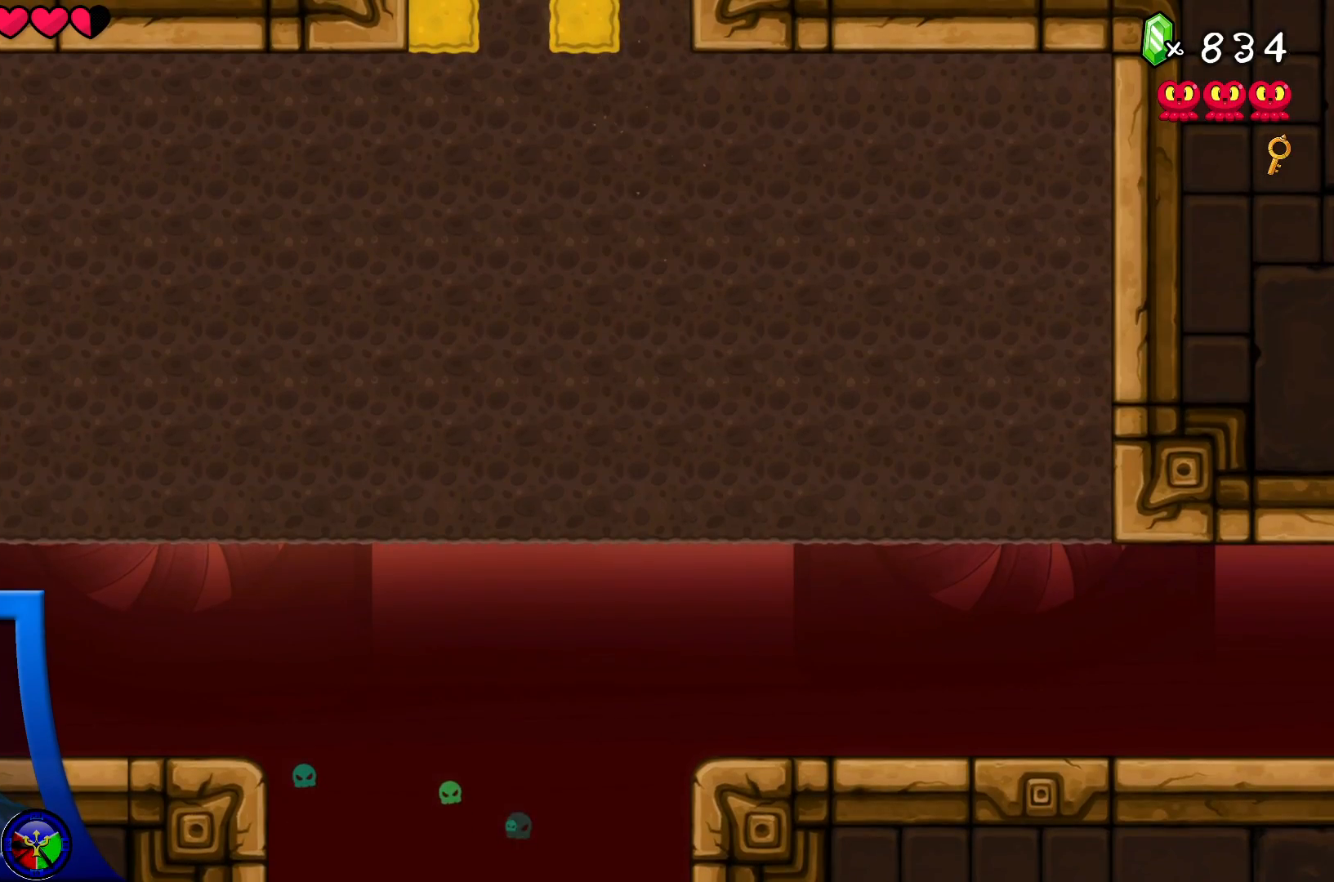
{"buttons": [], "left_stick": "center", "right_stick": "center", "events": [[83, "DPAD_DOWN", "up"]]}
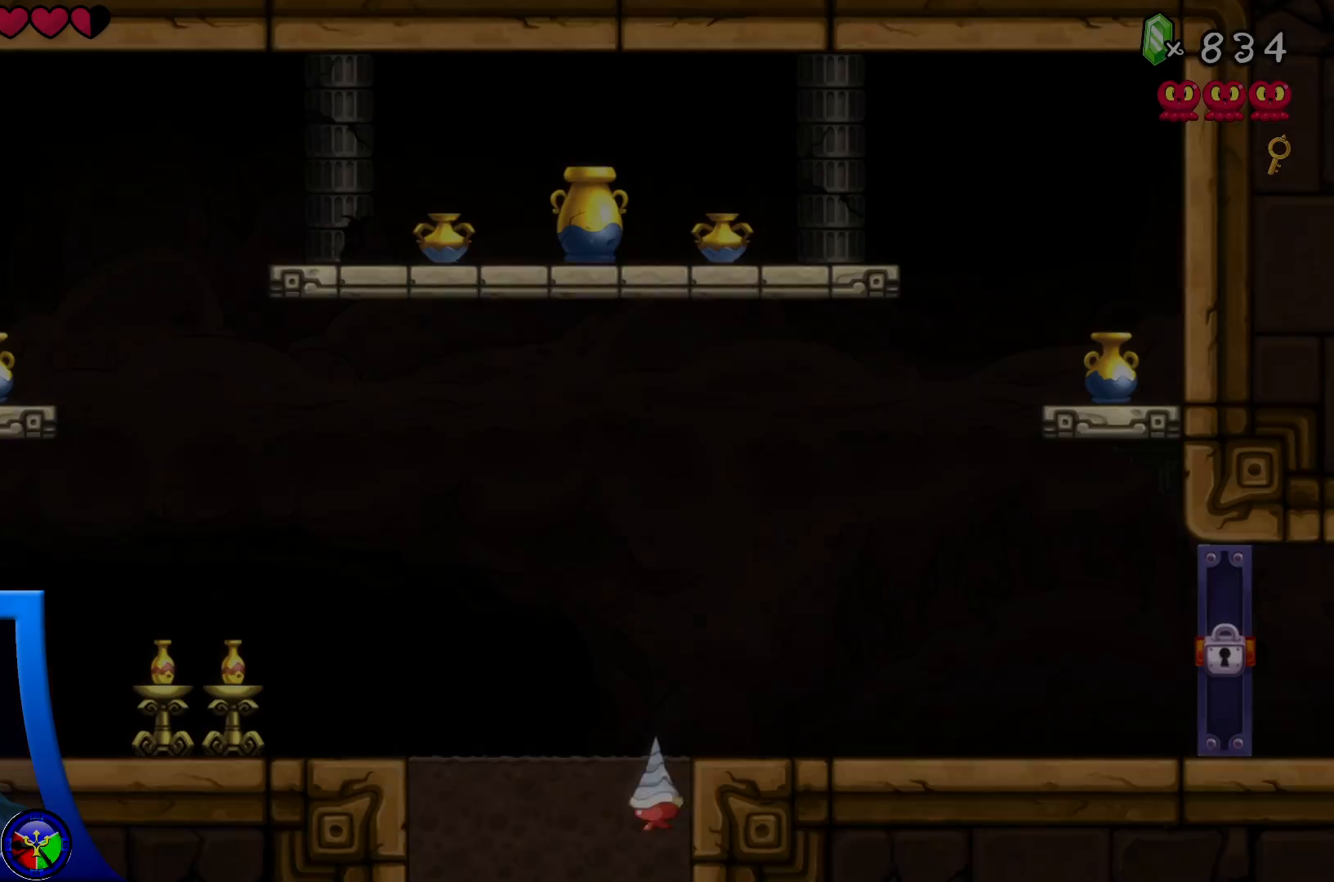
{"buttons": ["DPAD_LEFT"], "left_stick": "center", "right_stick": "center", "events": [[400, "DPAD_LEFT", "down"]]}
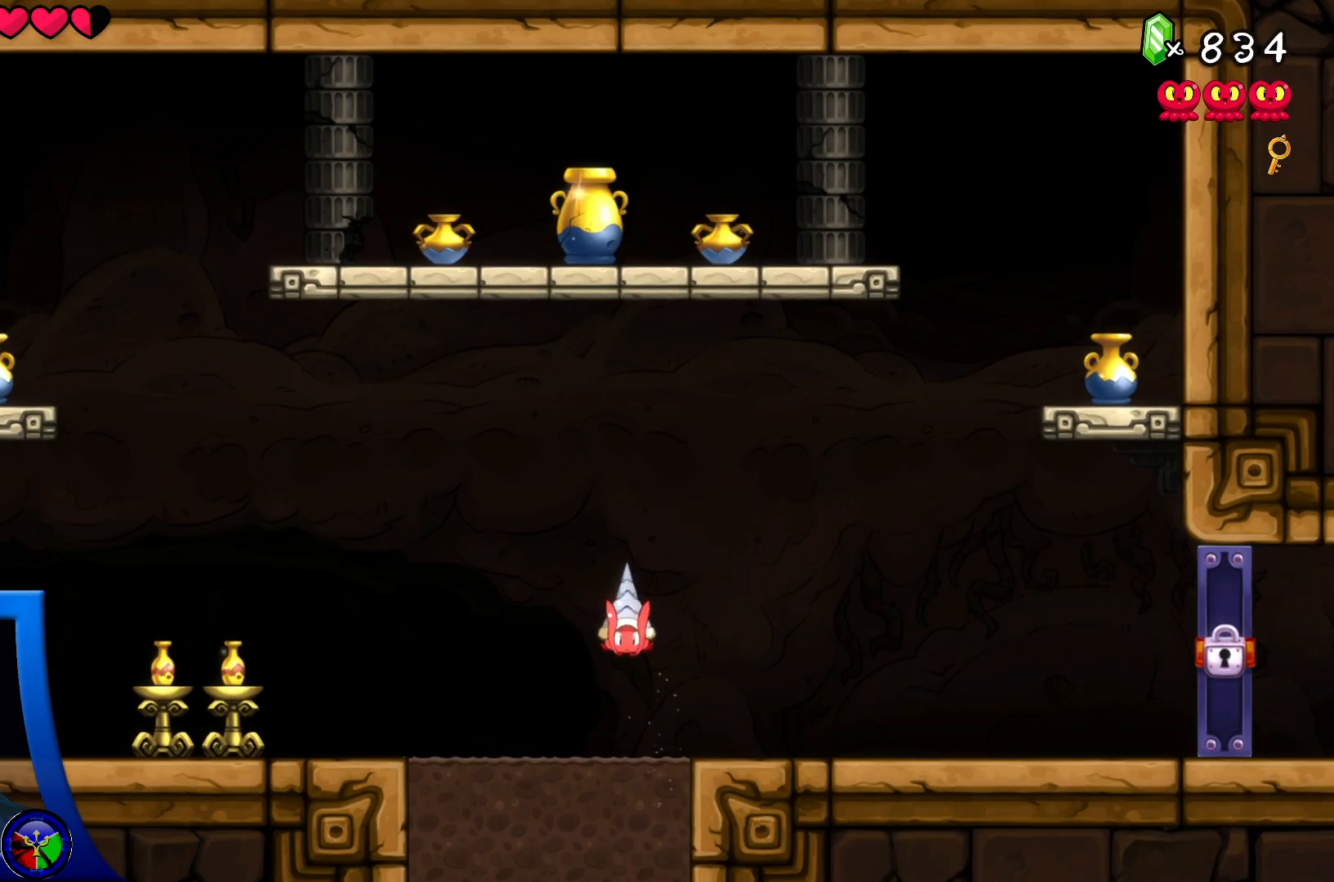
{"buttons": [], "left_stick": "center", "right_stick": "center", "events": [[33, "DPAD_LEFT", "up"], [350, "DPAD_LEFT", "down"], [433, "DPAD_LEFT", "up"]]}
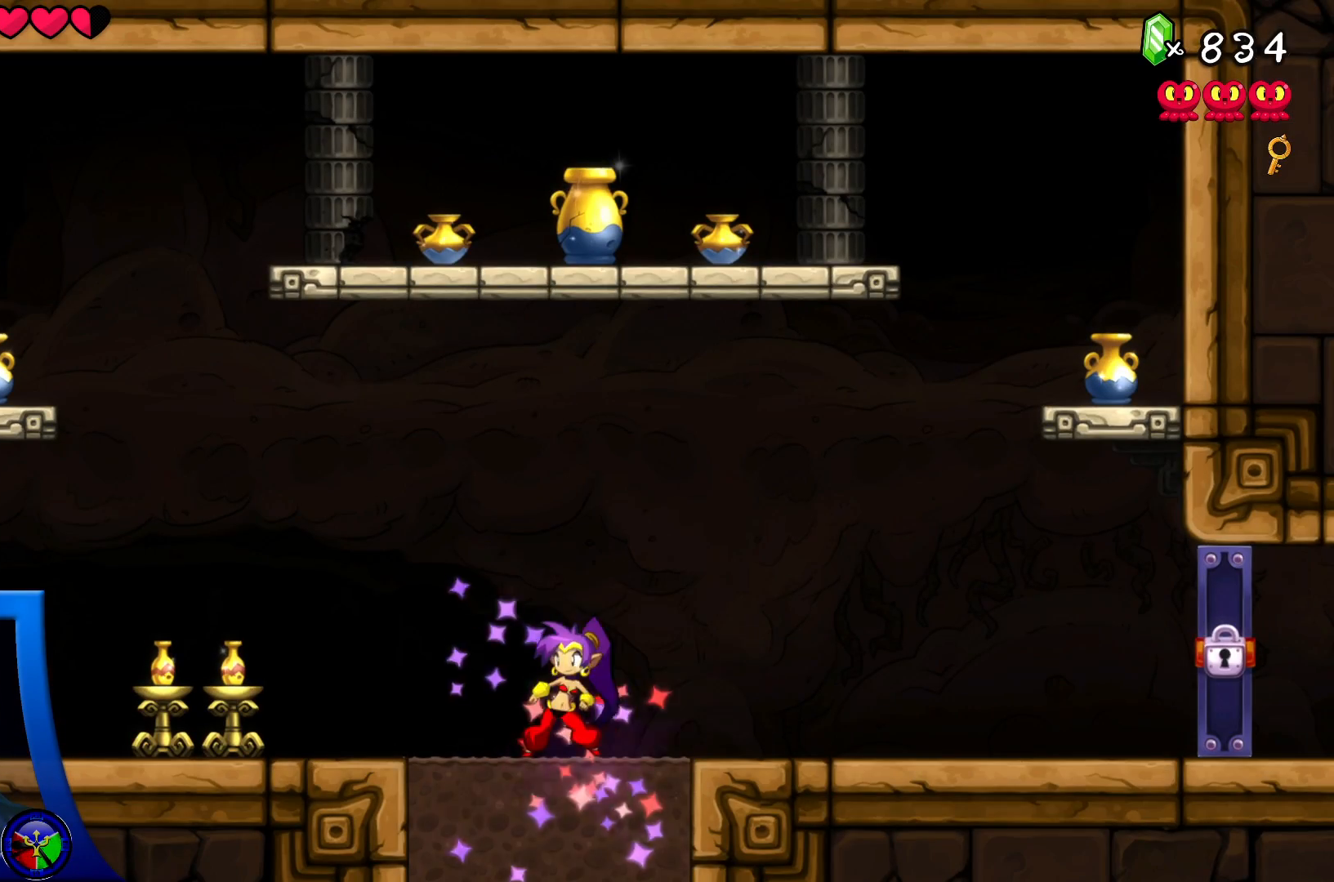
{"buttons": [], "left_stick": "center", "right_stick": "center", "events": [[50, "DPAD_DOWN", "down"], [317, "DPAD_DOWN", "up"]]}
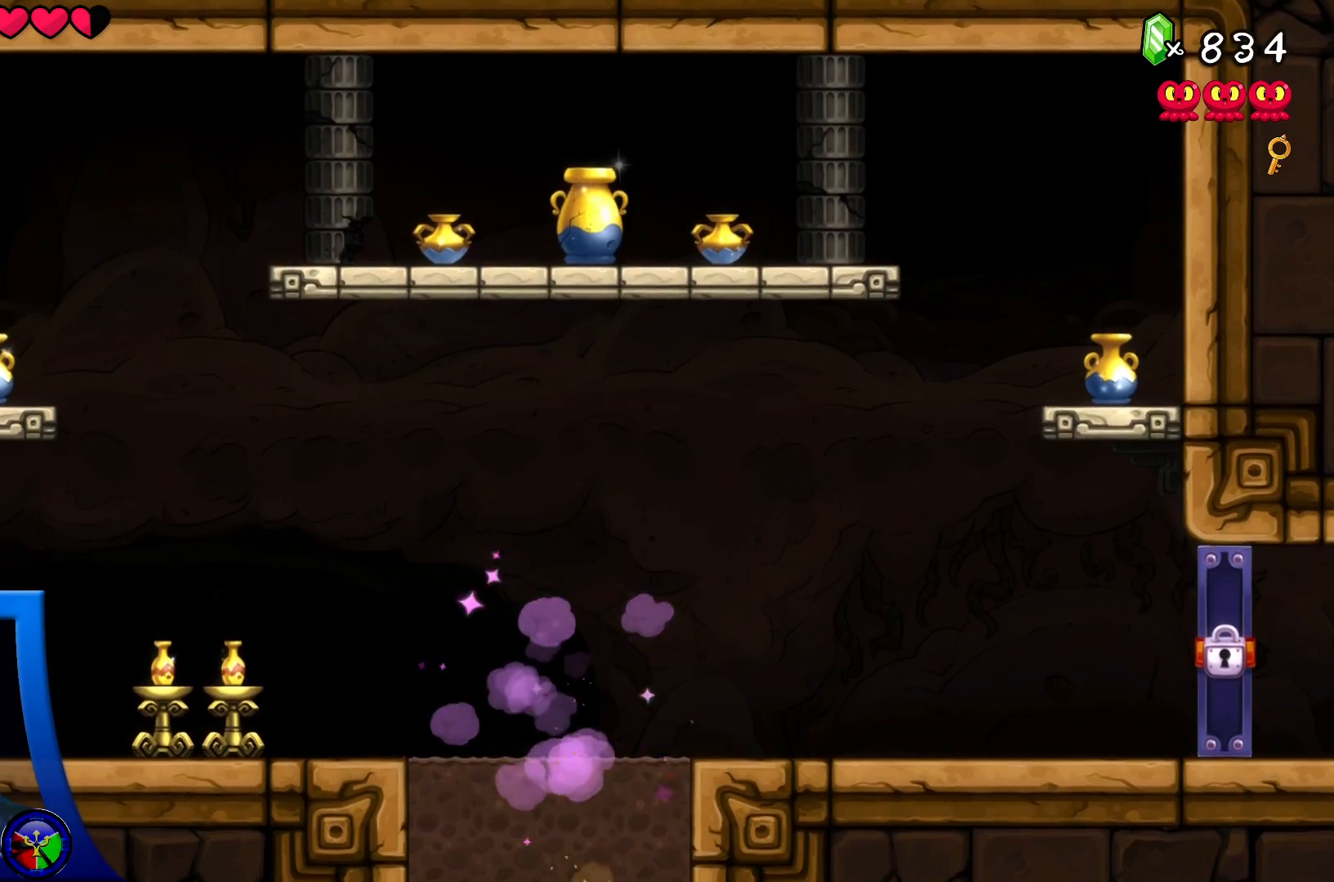
{"buttons": [], "left_stick": "center", "right_stick": "center", "events": []}
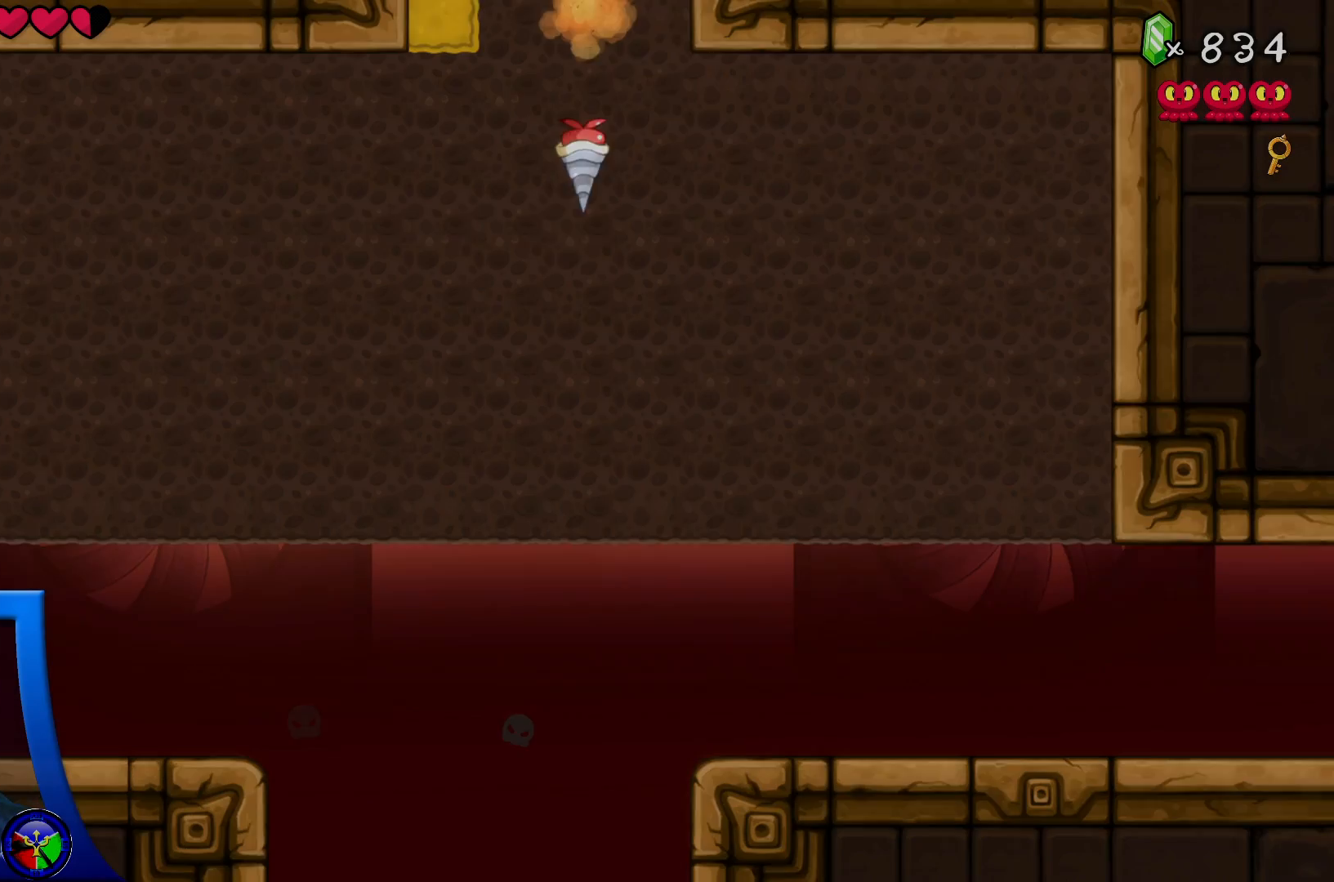
{"buttons": ["DPAD_UP"], "left_stick": "center", "right_stick": "center", "events": [[50, "DPAD_LEFT", "down"], [217, "DPAD_LEFT", "up"], [233, "DPAD_LEFT", "down"], [250, "DPAD_LEFT", "up"], [350, "DPAD_UP", "down"]]}
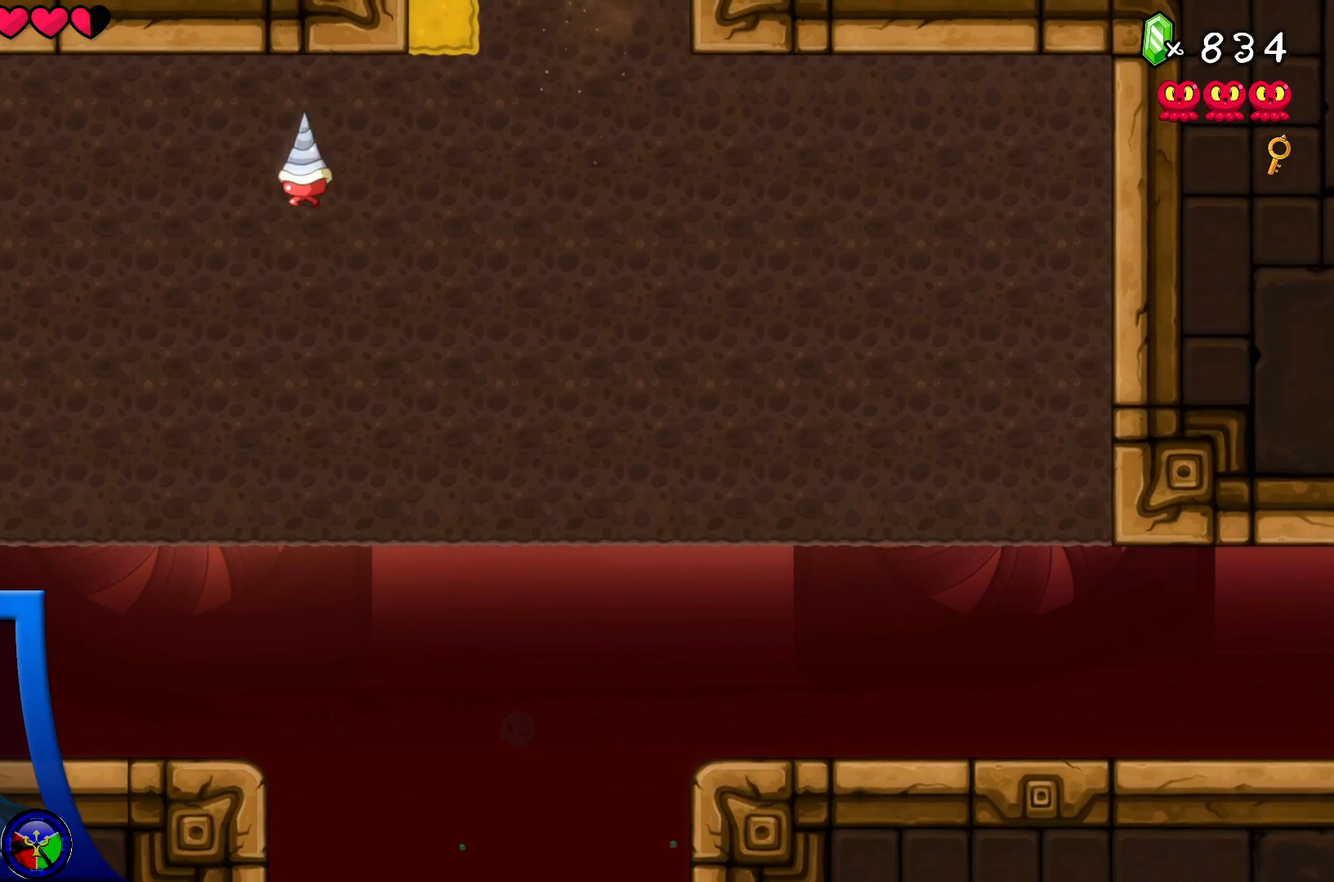
{"buttons": ["DPAD_DOWN", "DPAD_LEFT"], "left_stick": "center", "right_stick": "center", "events": [[33, "DPAD_UP", "up"], [67, "DPAD_RIGHT", "down"], [217, "DPAD_RIGHT", "up"], [367, "DPAD_DOWN", "down"], [400, "DPAD_LEFT", "down"]]}
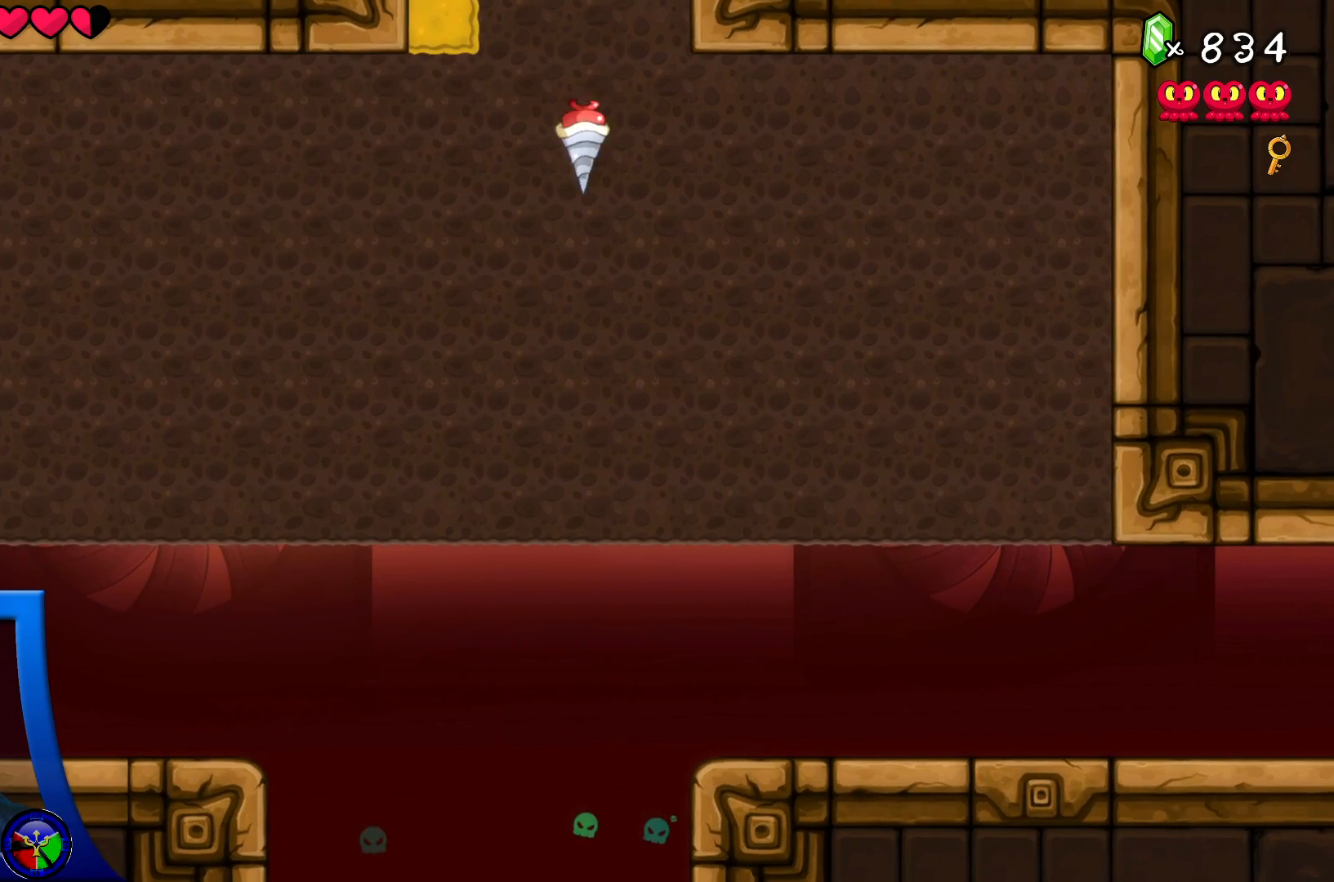
{"buttons": [], "left_stick": "center", "right_stick": "center", "events": [[33, "DPAD_LEFT", "up"], [100, "DPAD_DOWN", "up"], [400, "DPAD_LEFT", "down"], [450, "DPAD_LEFT", "up"]]}
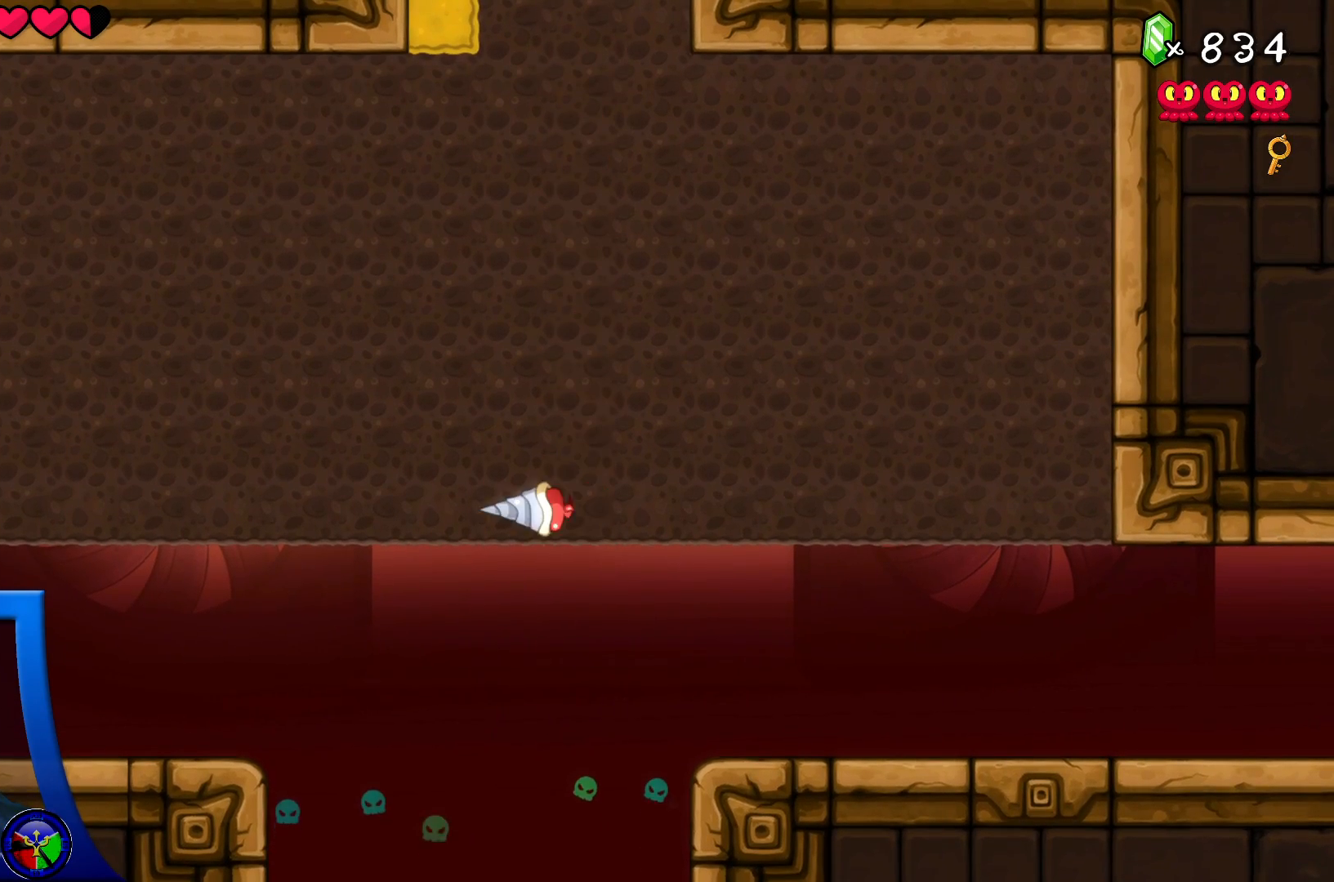
{"buttons": [], "left_stick": "center", "right_stick": "center", "events": [[167, "DPAD_LEFT", "down"], [467, "DPAD_LEFT", "up"]]}
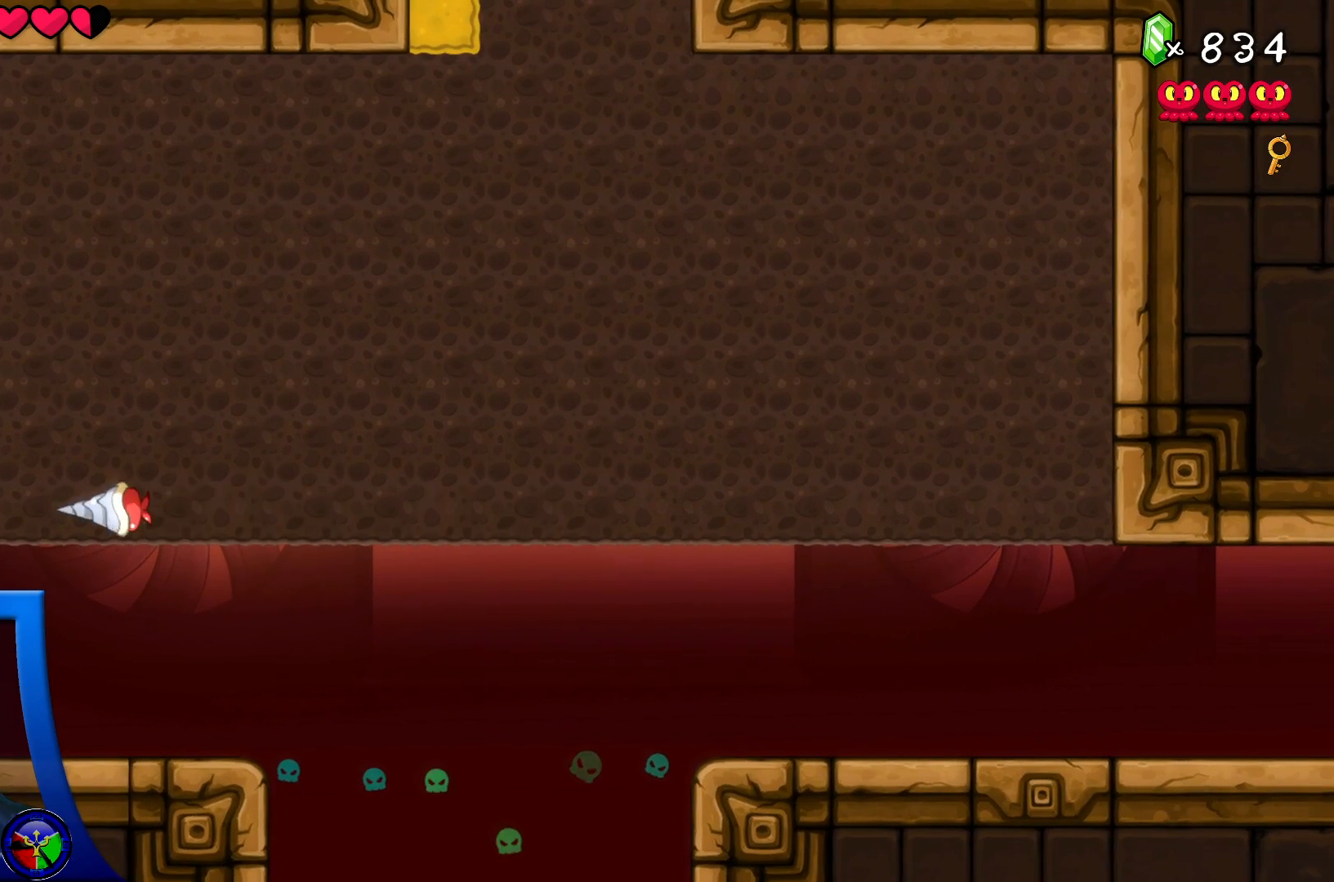
{"buttons": [], "left_stick": "center", "right_stick": "center", "events": [[100, "DPAD_RIGHT", "down"], [467, "DPAD_RIGHT", "up"]]}
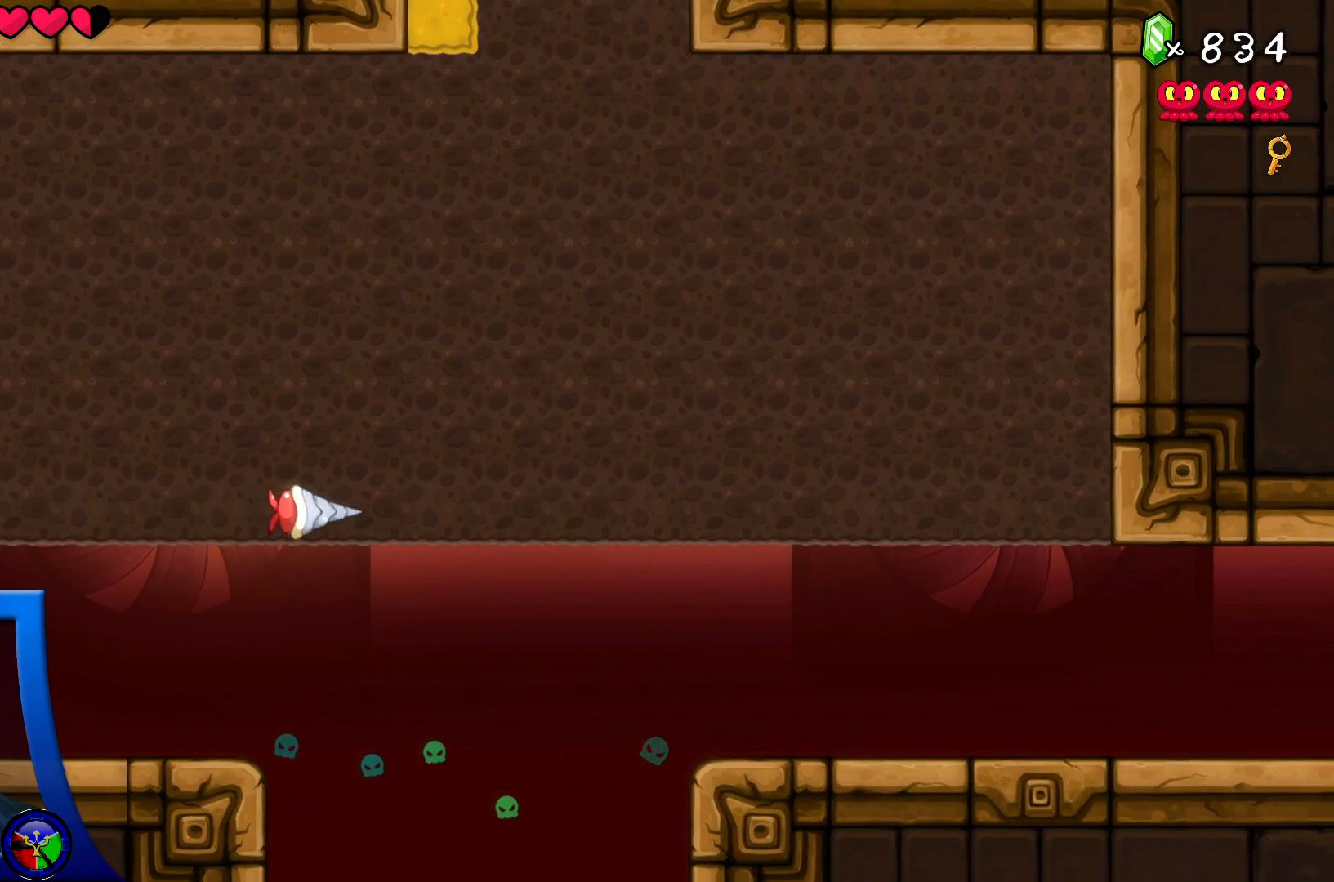
{"buttons": [], "left_stick": "center", "right_stick": "center", "events": [[117, "DPAD_UP", "down"], [283, "DPAD_UP", "up"]]}
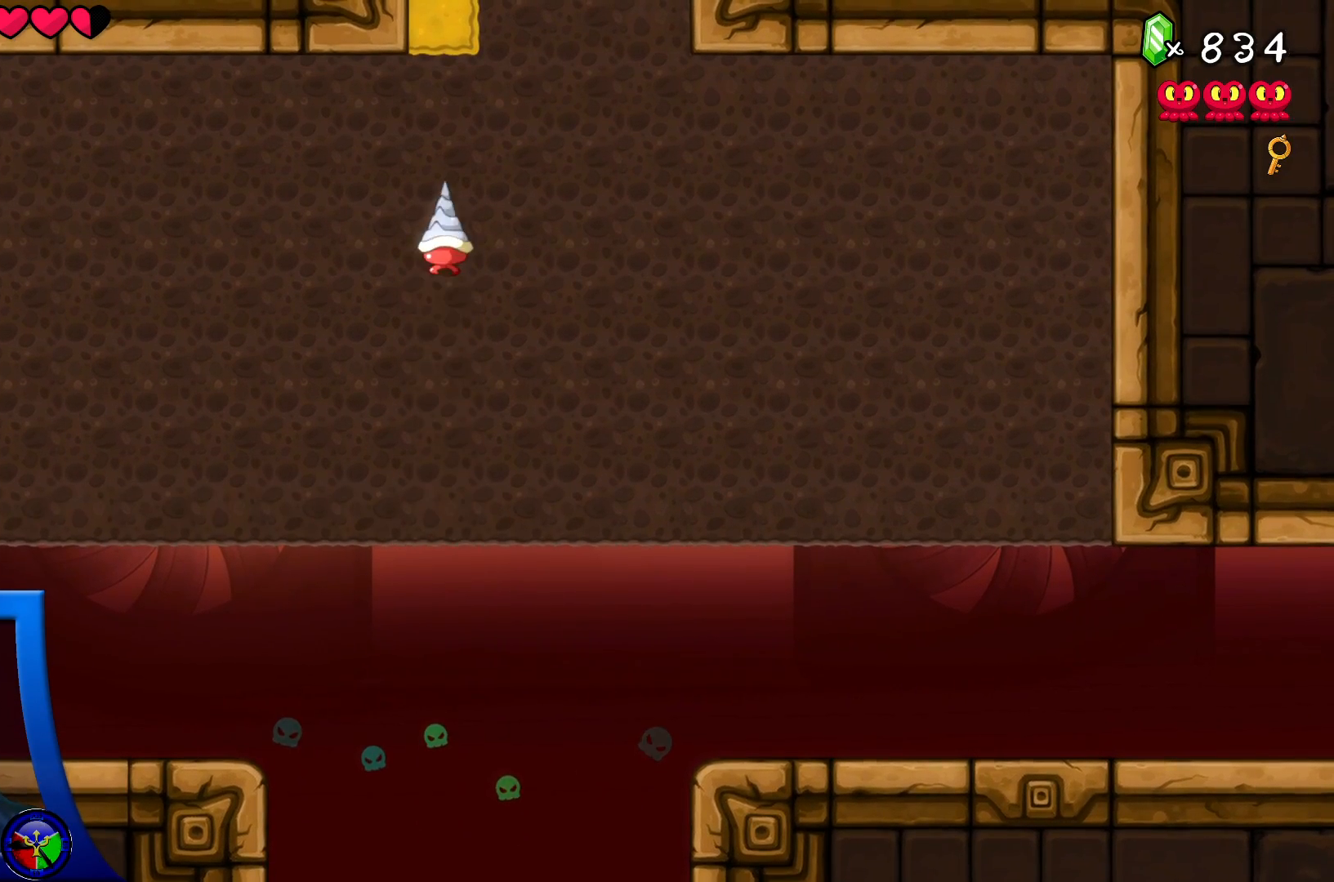
{"buttons": [], "left_stick": "center", "right_stick": "center", "events": []}
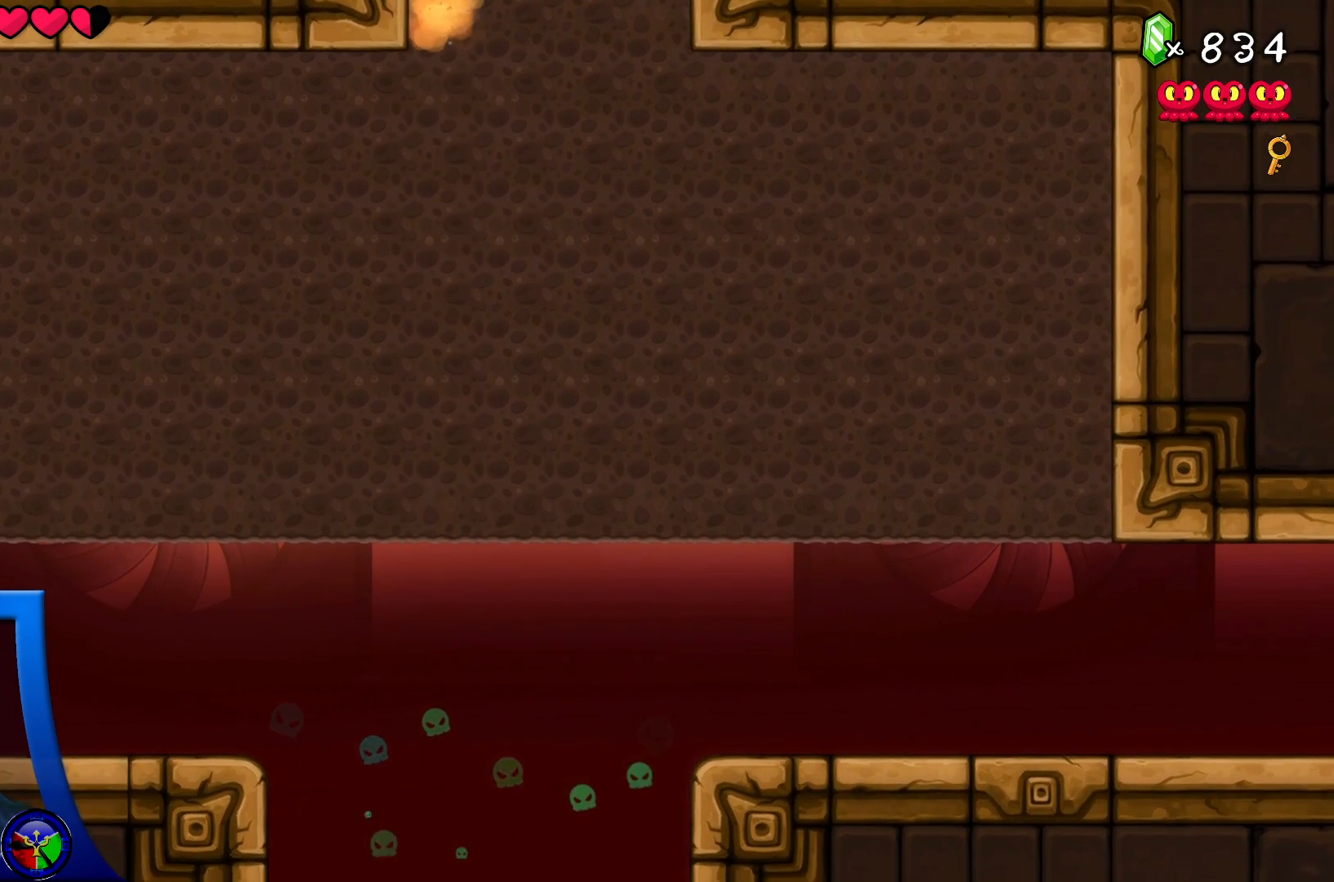
{"buttons": [], "left_stick": "center", "right_stick": "center", "events": []}
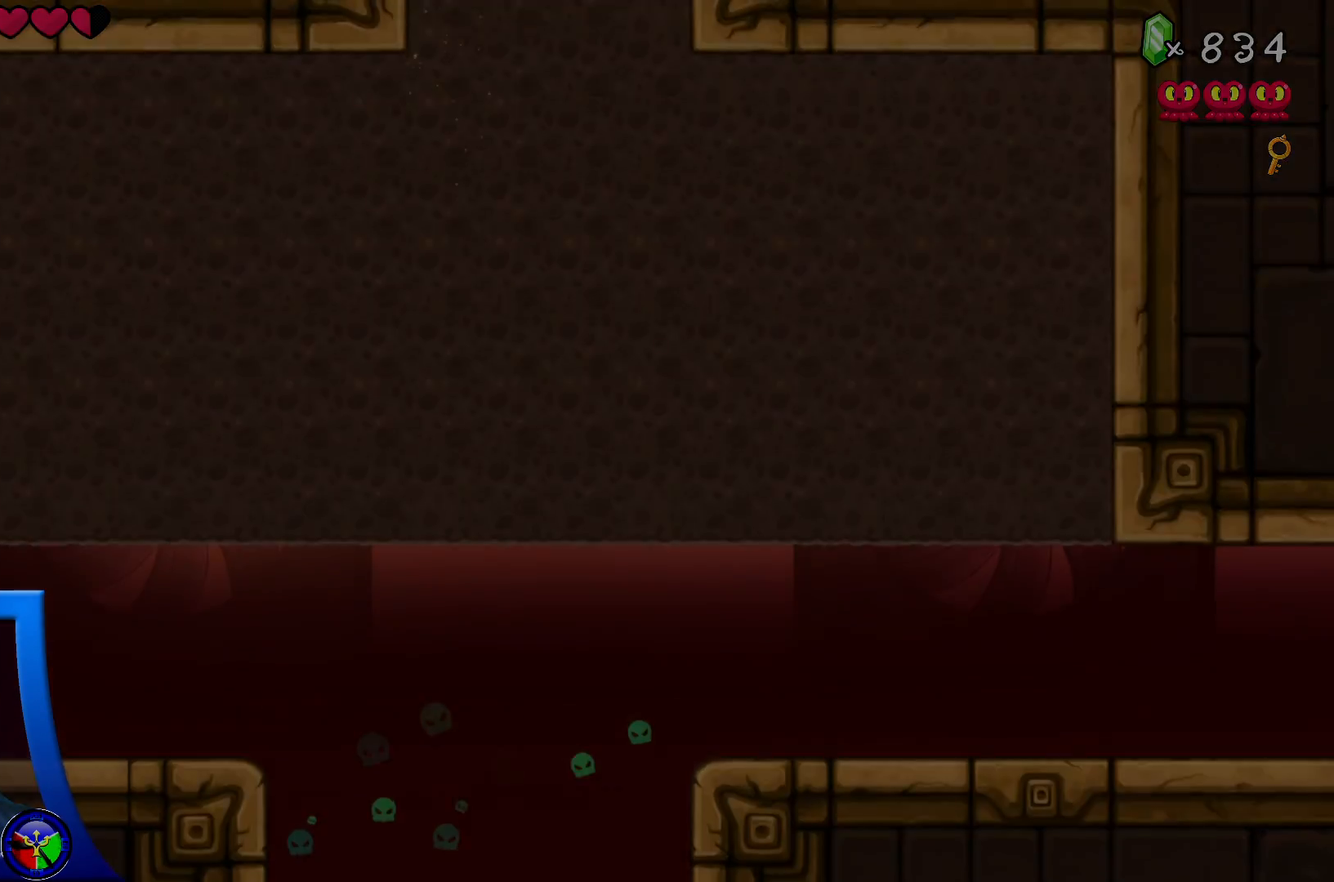
{"buttons": [], "left_stick": "center", "right_stick": "center", "events": []}
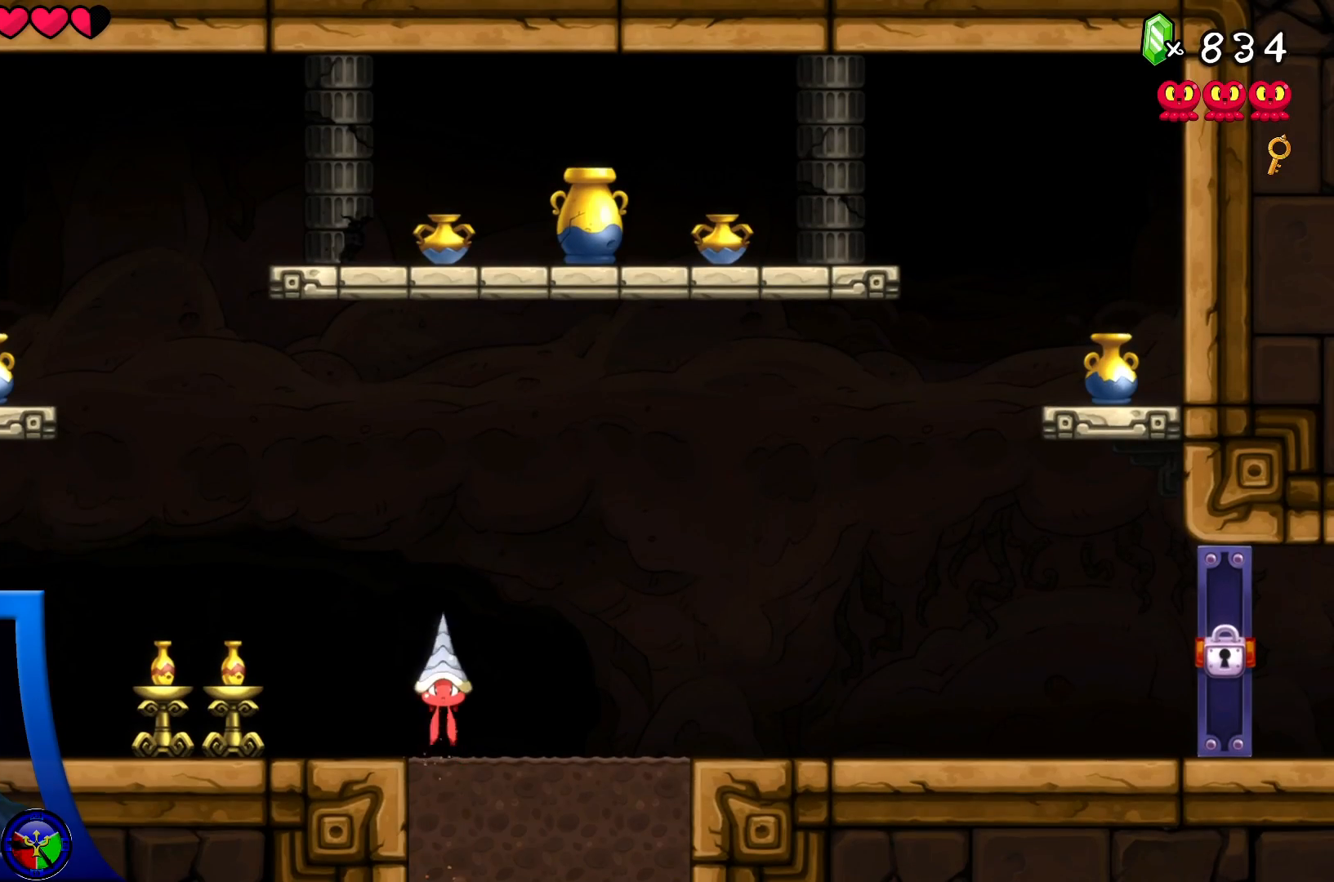
{"buttons": [], "left_stick": "center", "right_stick": "center", "events": []}